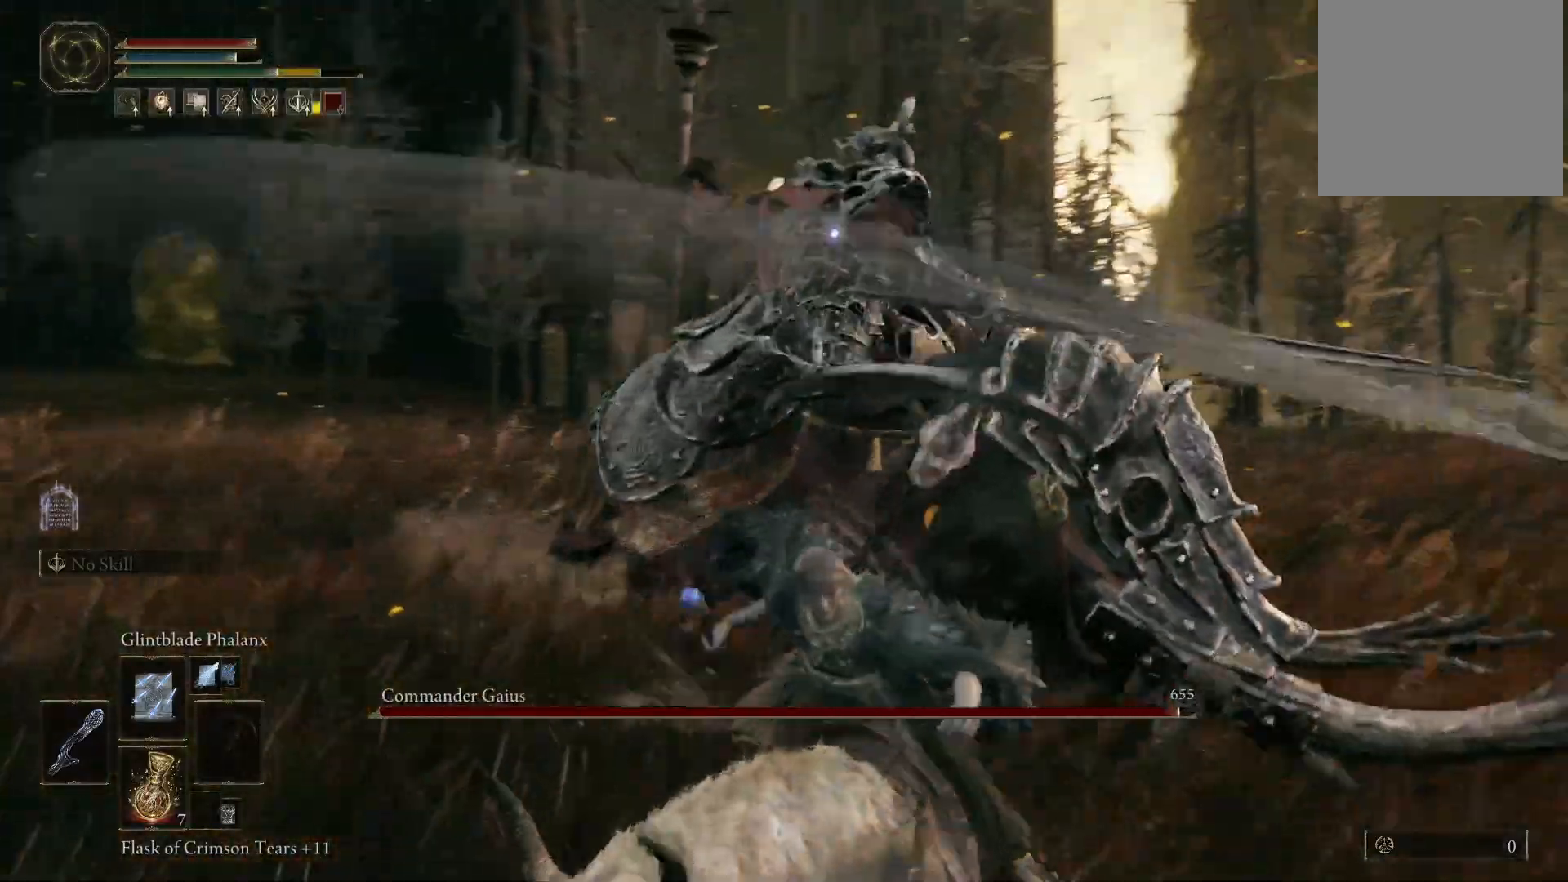
Gameplay with a controller (Xbox layout); each line is a JSON object with the inputs held at the frame after it. "events" lists button and stick changes between this image and that frame as [ms after this image, input, new state], when the widget could be followed in between. Not read: L3 R3.
{"buttons": [], "left_stick": "down-right", "right_stick": "center", "events": [[483, "left_stick", "down-right"]]}
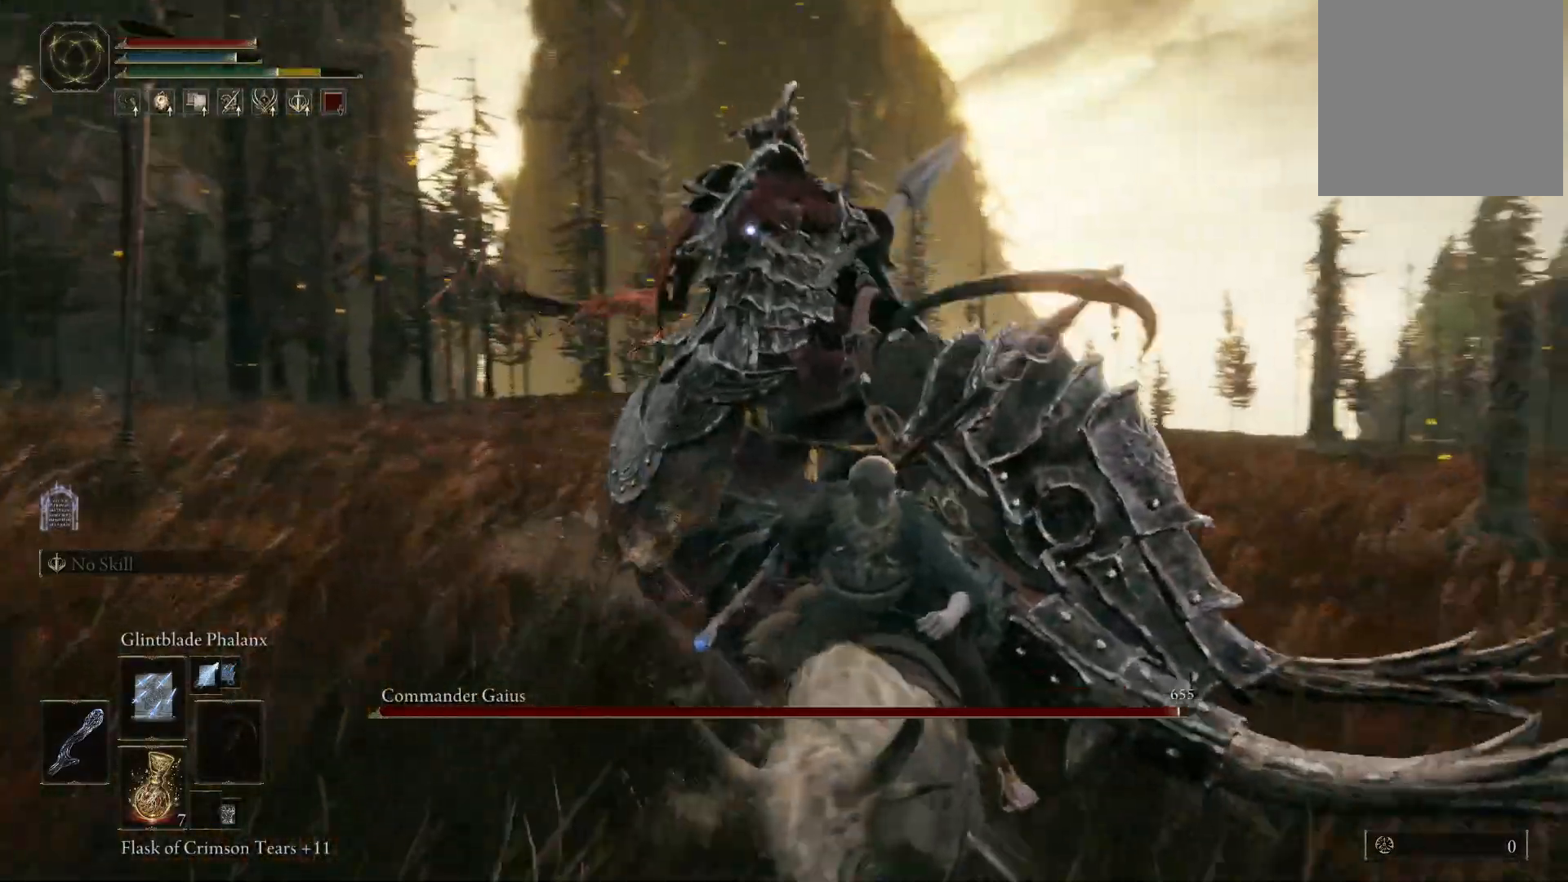
{"buttons": ["B"], "left_stick": "down-right", "right_stick": "center", "events": [[500, "B", "down"]]}
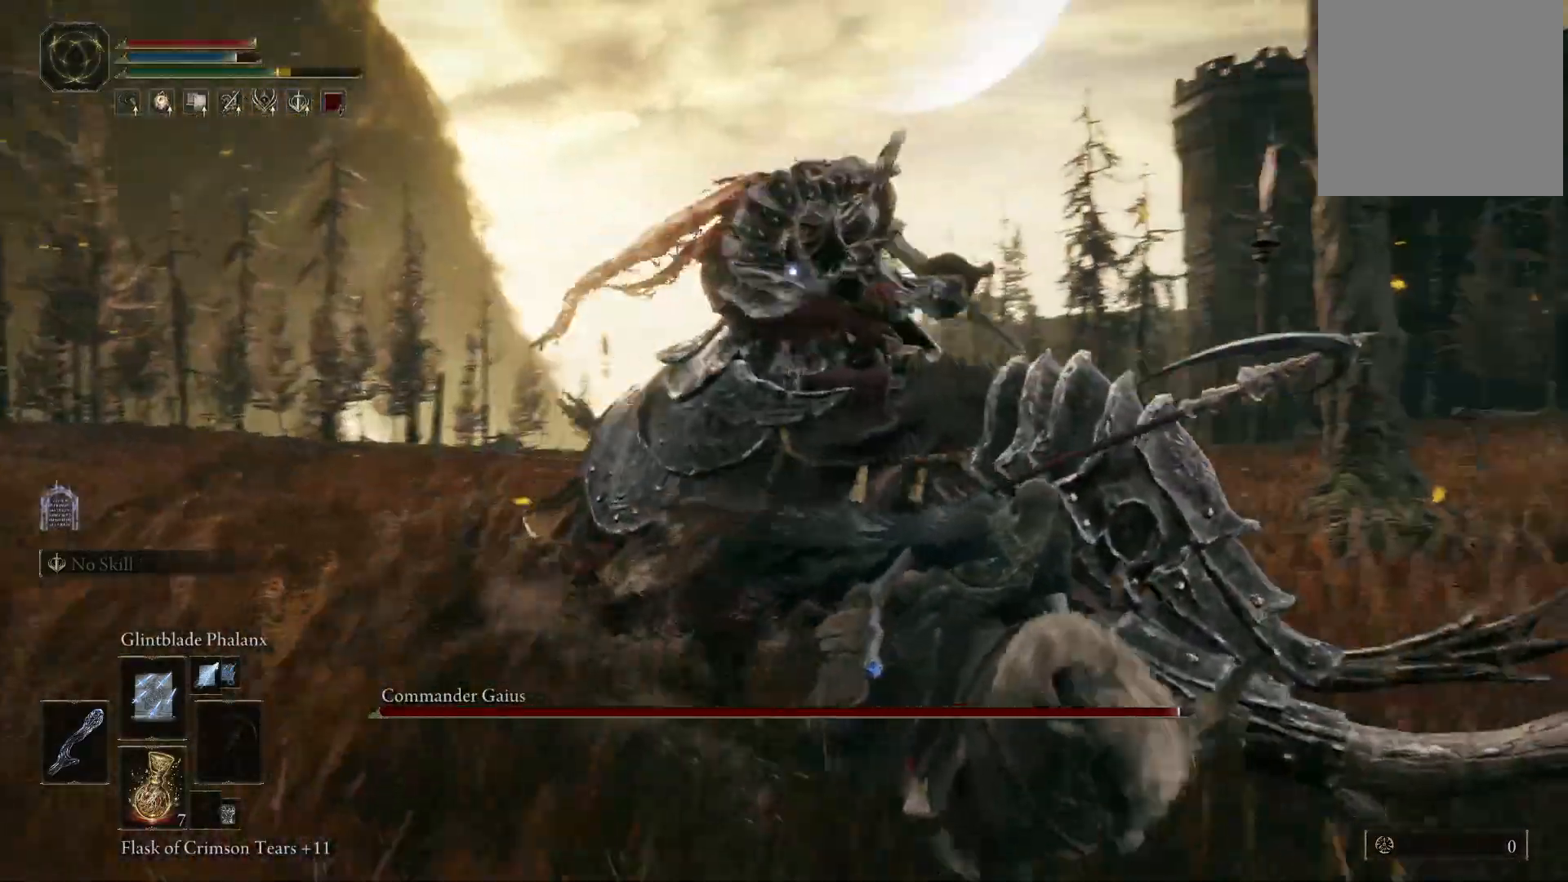
{"buttons": [], "left_stick": "down-right", "right_stick": "center", "events": [[83, "B", "up"]]}
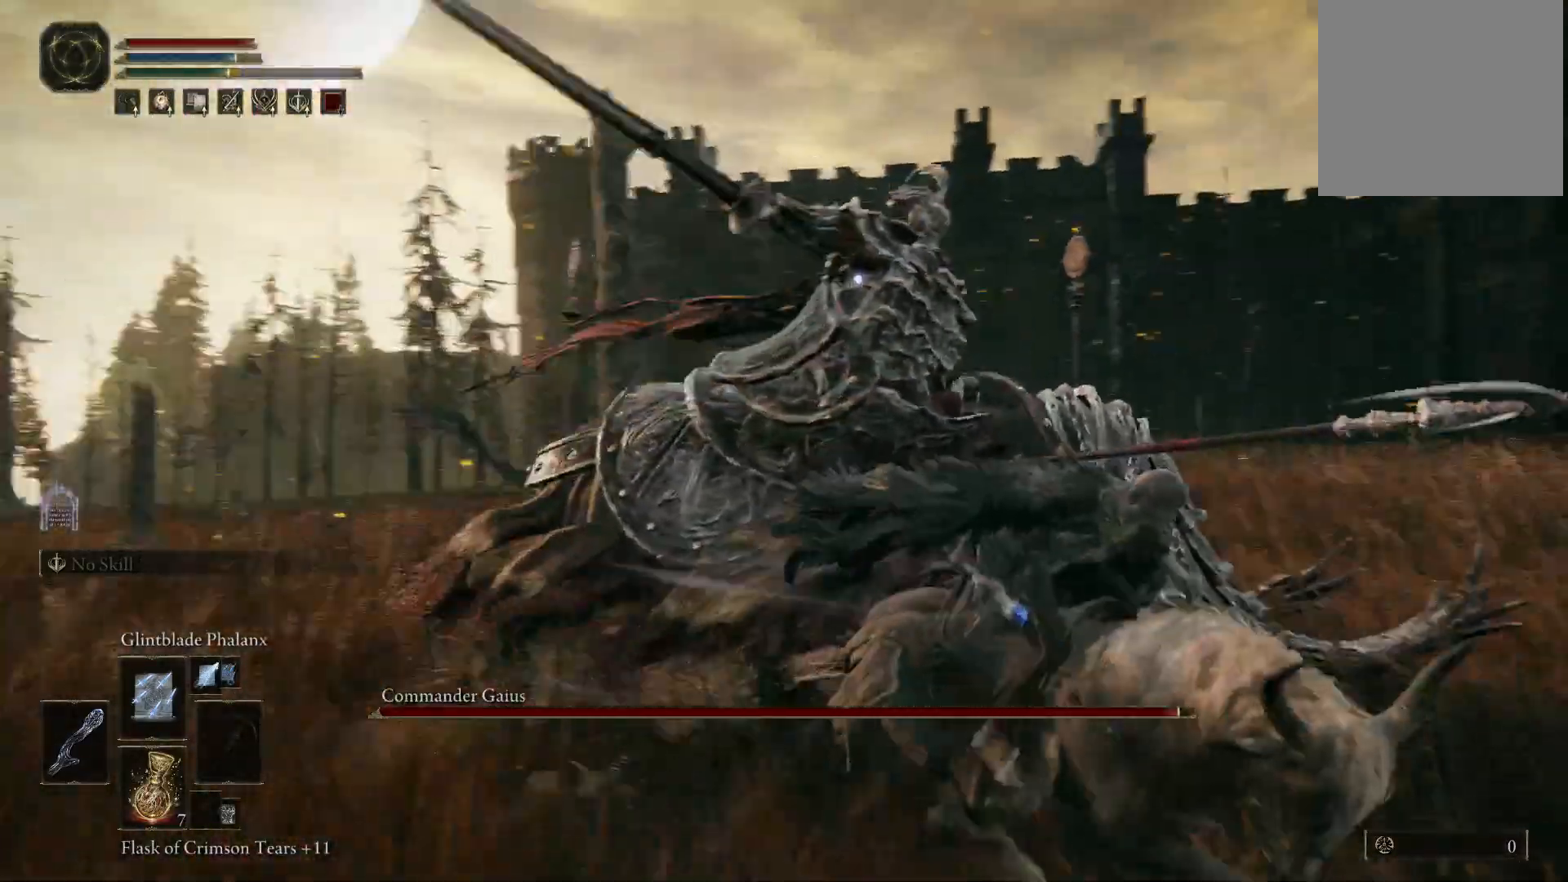
{"buttons": [], "left_stick": "down-left", "right_stick": "center", "events": [[317, "left_stick", "down"], [467, "left_stick", "down-left"]]}
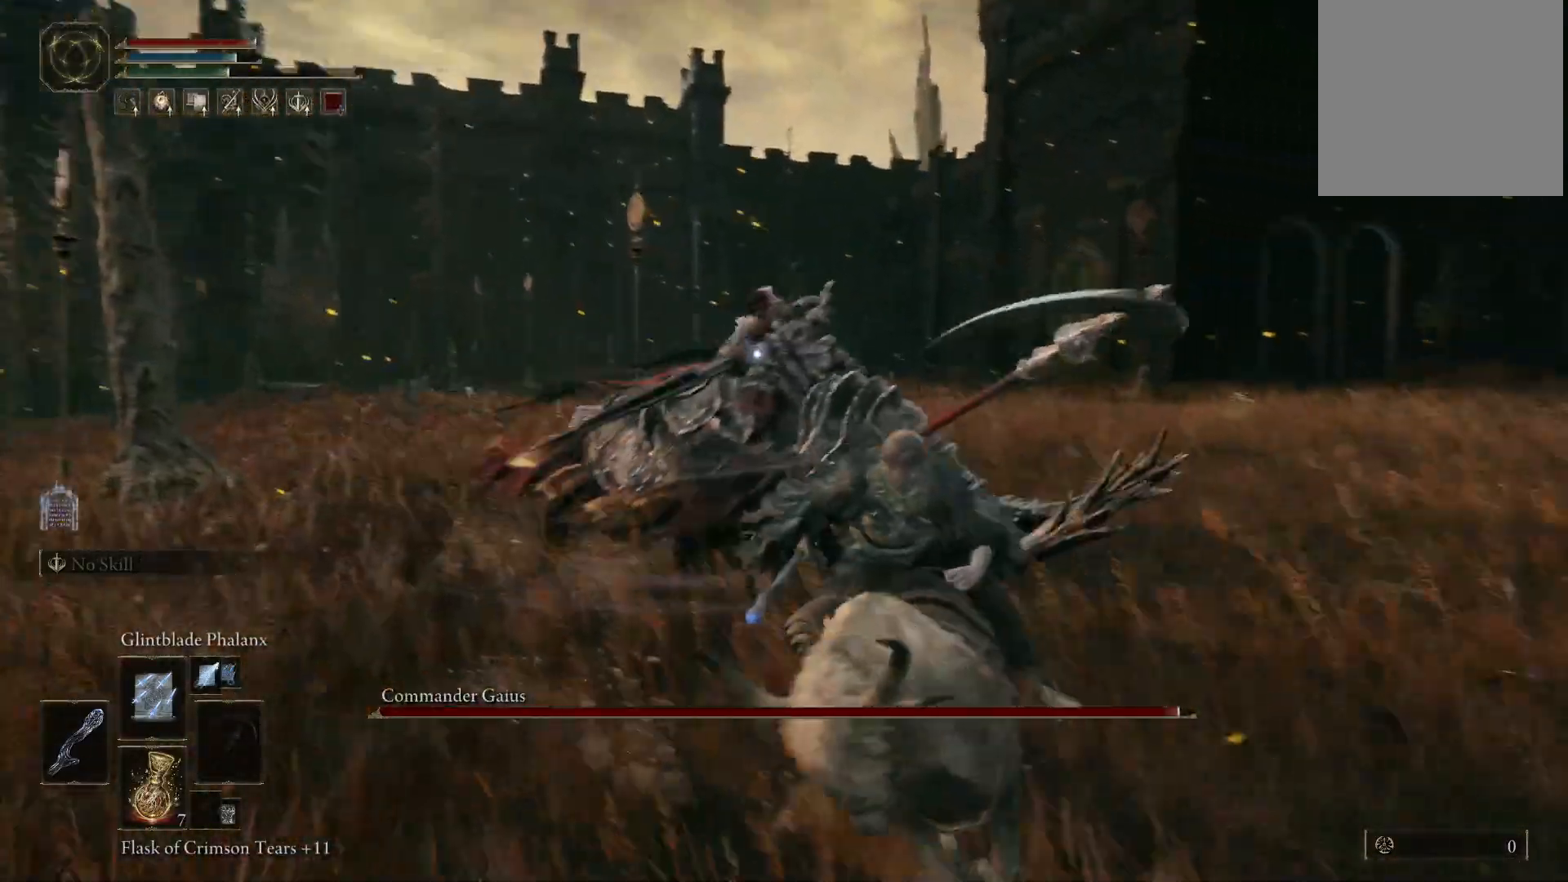
{"buttons": [], "left_stick": "down-left", "right_stick": "center", "events": []}
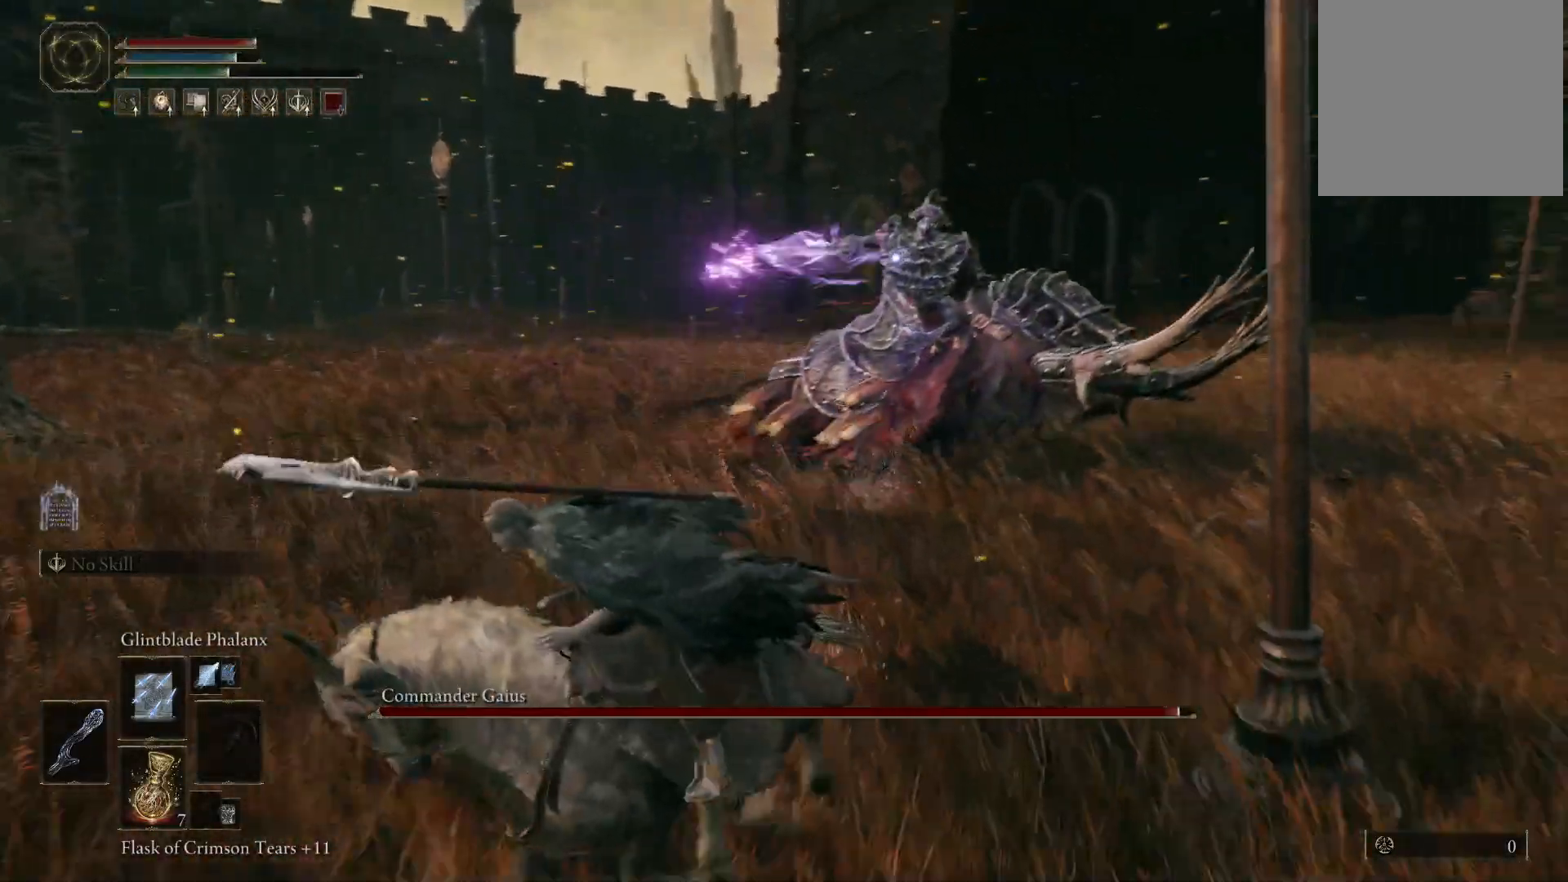
{"buttons": [], "left_stick": "down-left", "right_stick": "center", "events": []}
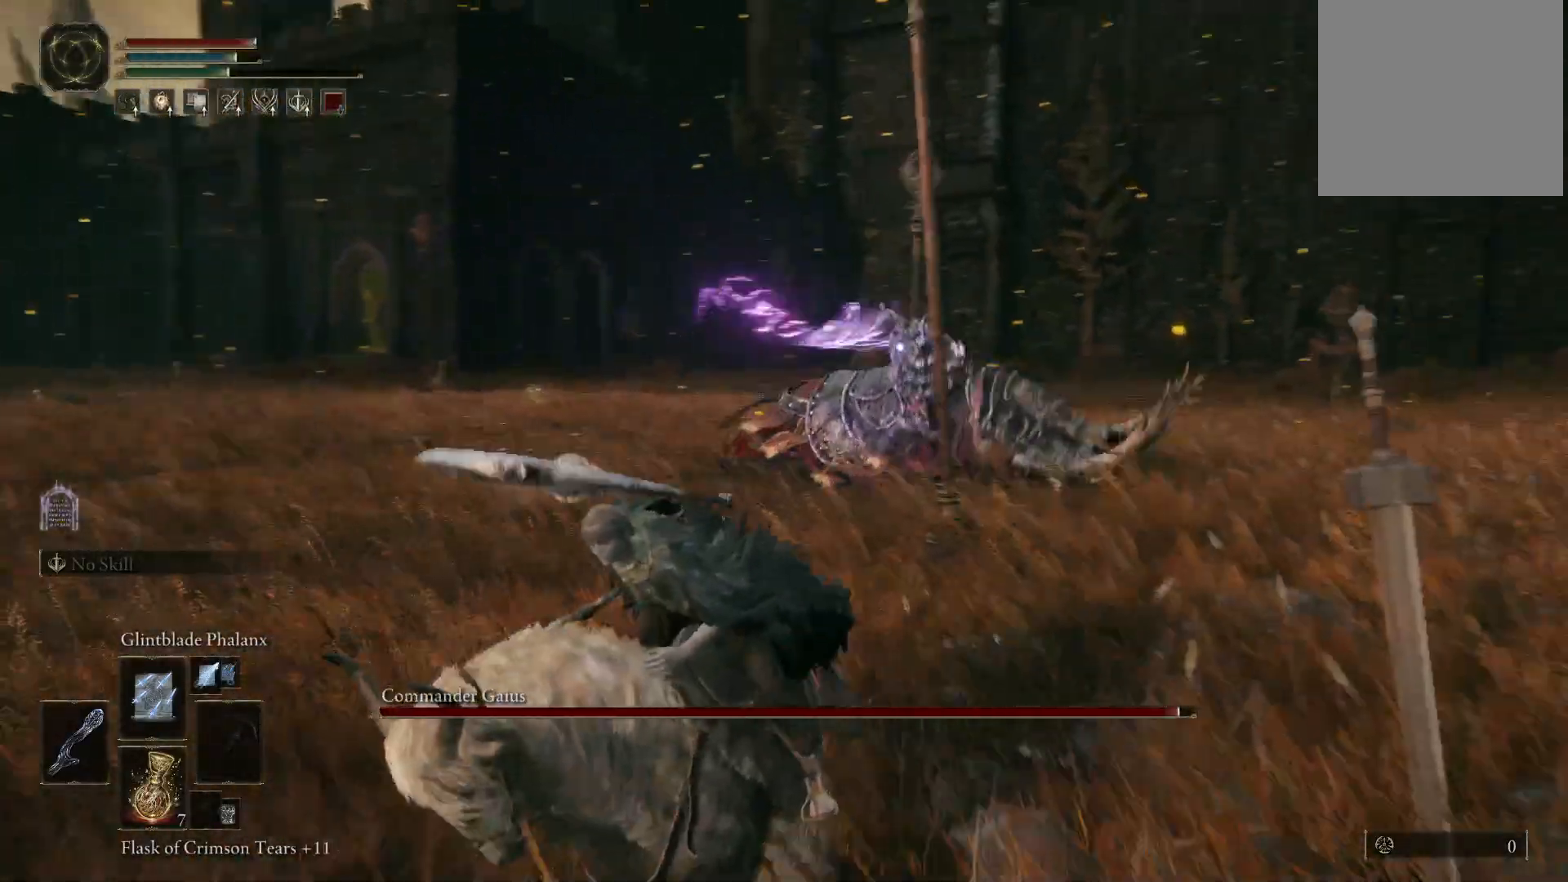
{"buttons": [], "left_stick": "left", "right_stick": "center", "events": [[250, "left_stick", "left"]]}
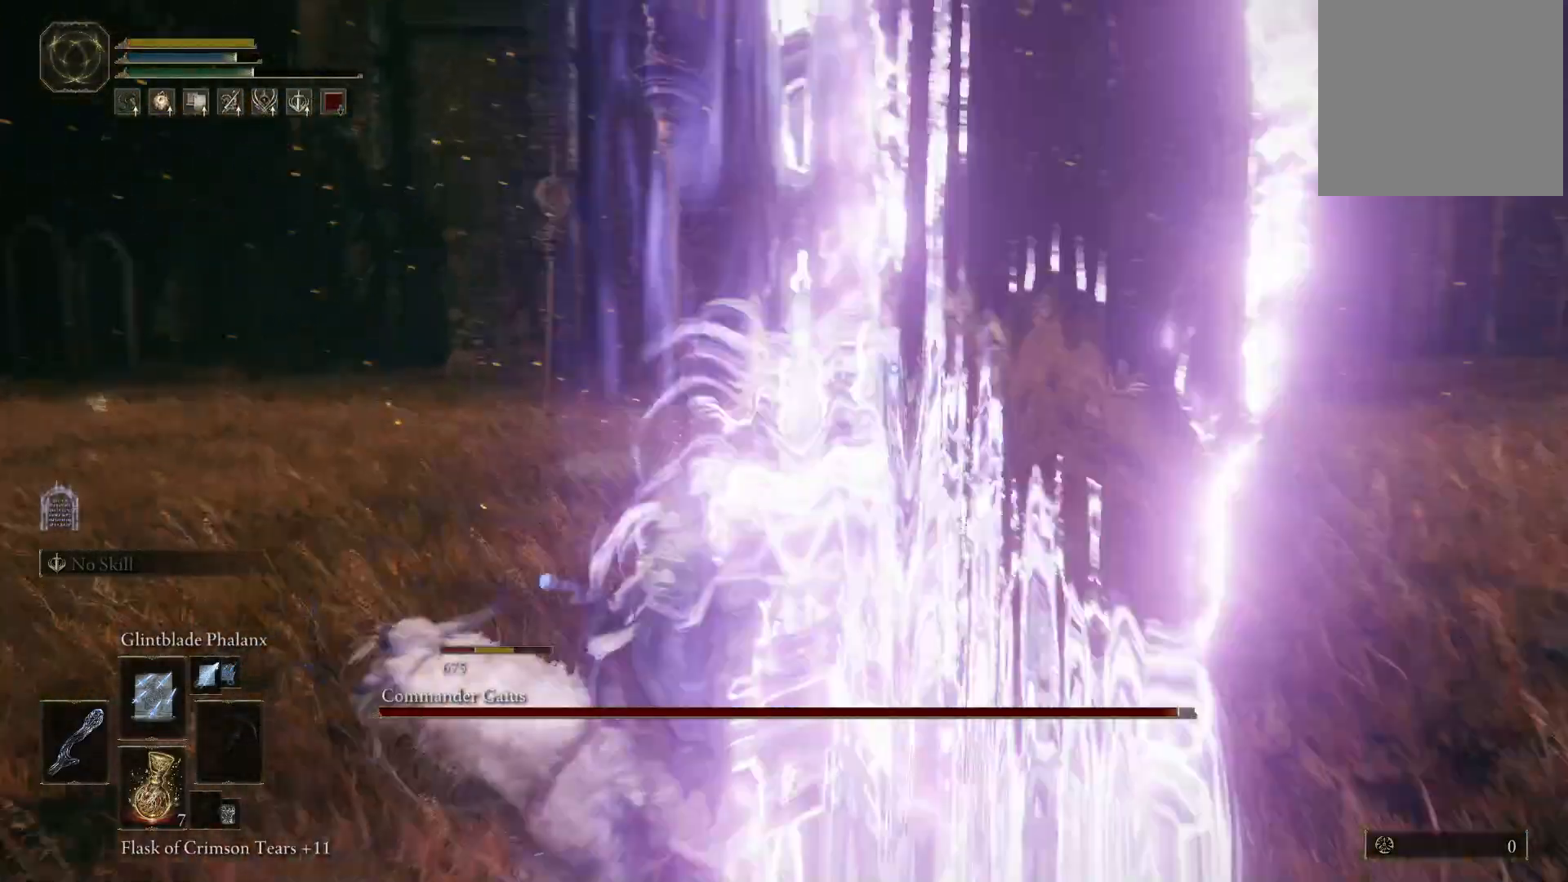
{"buttons": [], "left_stick": "down-left", "right_stick": "center", "events": [[333, "left_stick", "center"], [500, "left_stick", "down-left"]]}
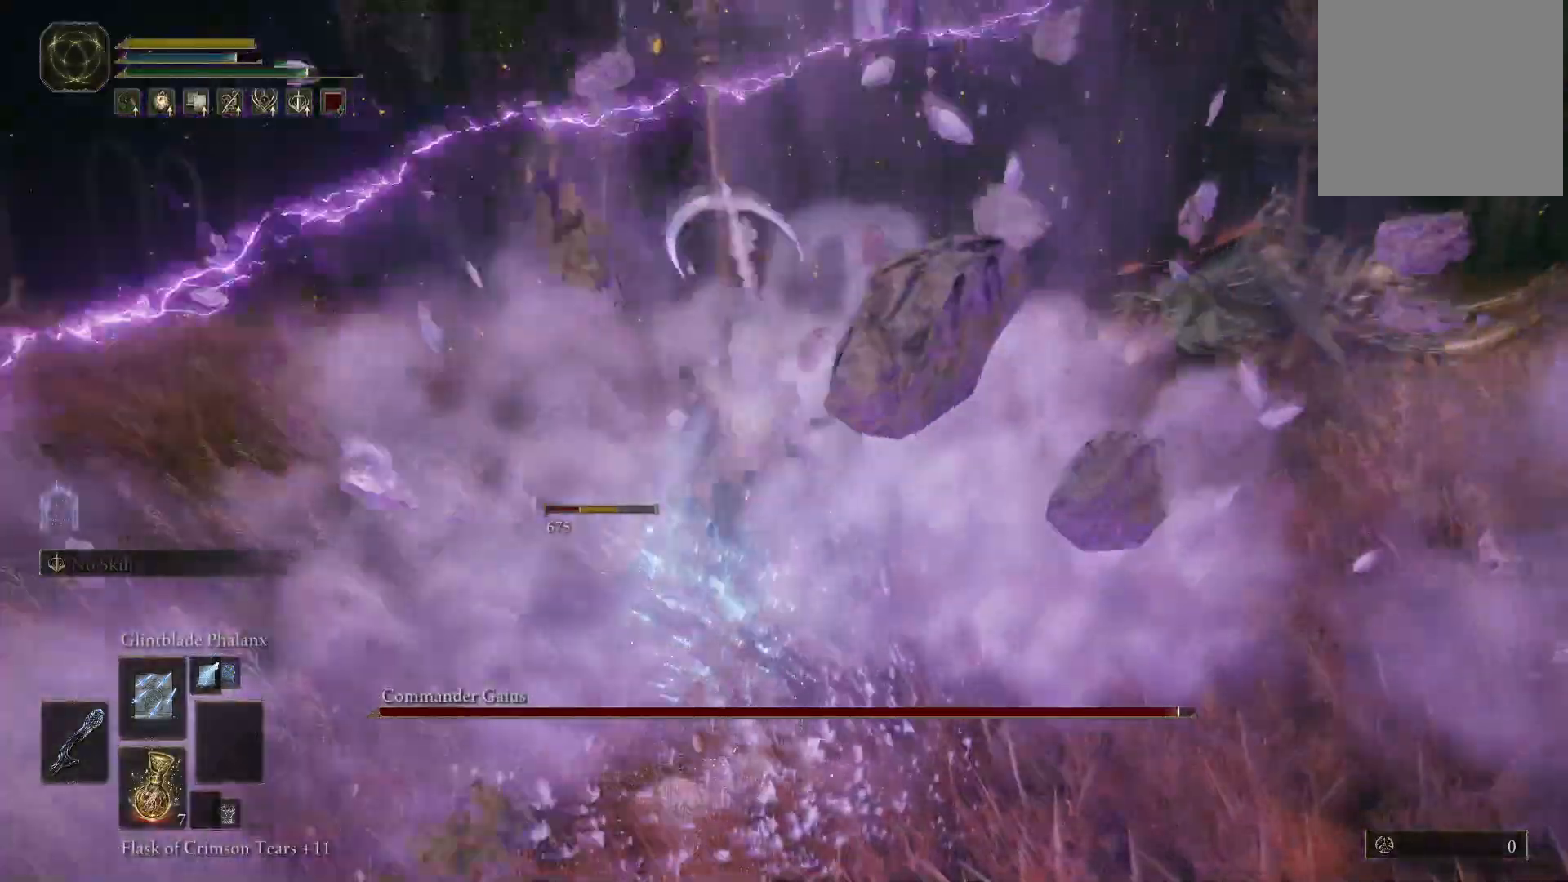
{"buttons": [], "left_stick": "center", "right_stick": "center", "events": [[233, "right_stick", "right"], [350, "right_stick", "center"], [433, "left_stick", "center"]]}
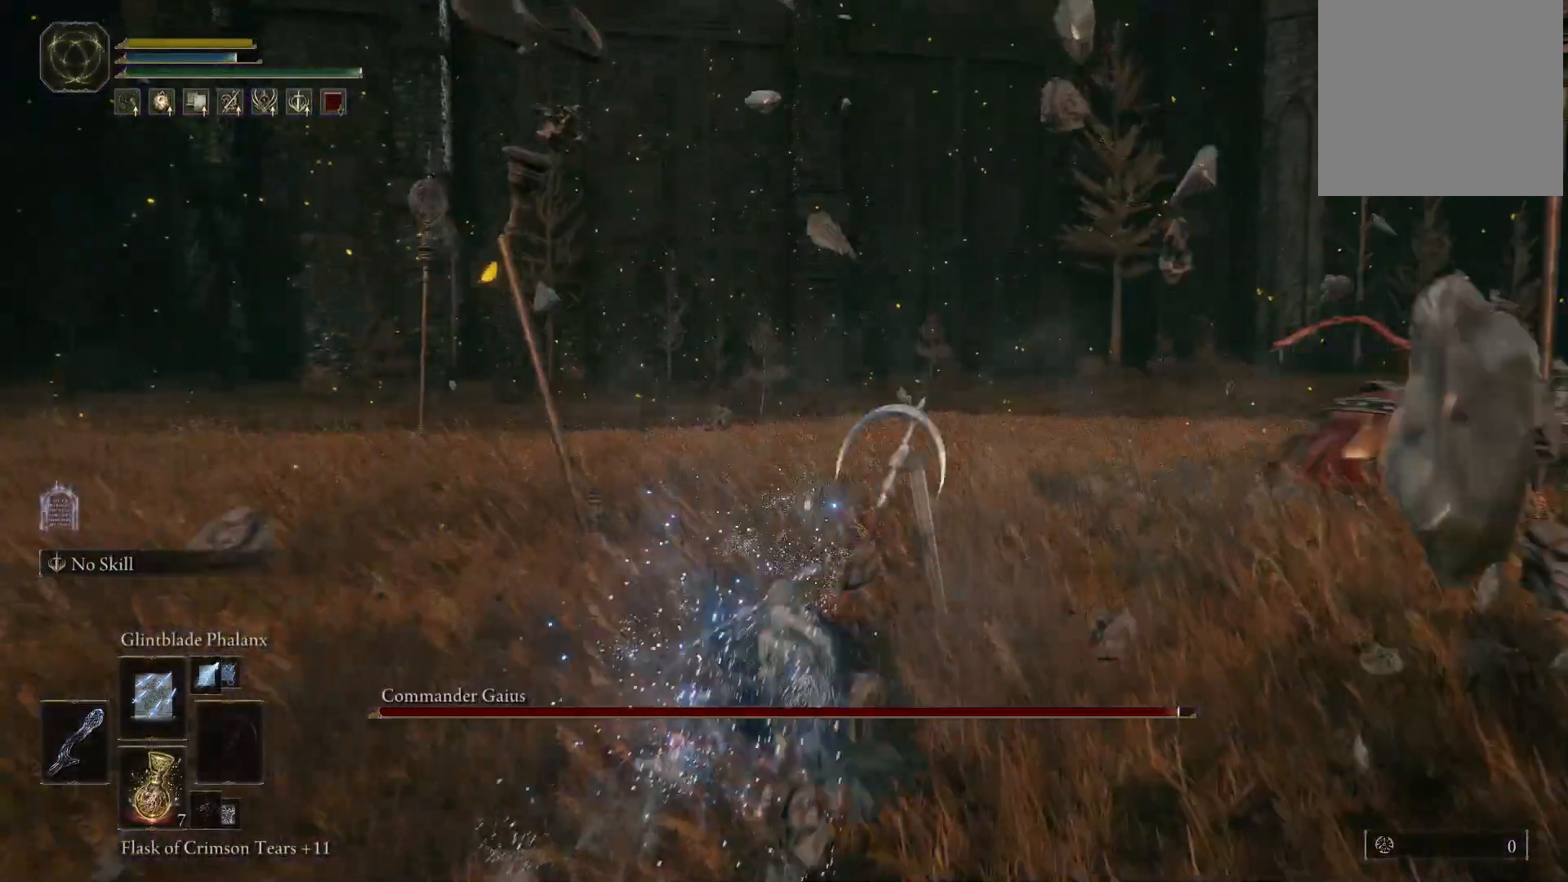
{"buttons": [], "left_stick": "center", "right_stick": "right", "events": [[83, "right_stick", "right"]]}
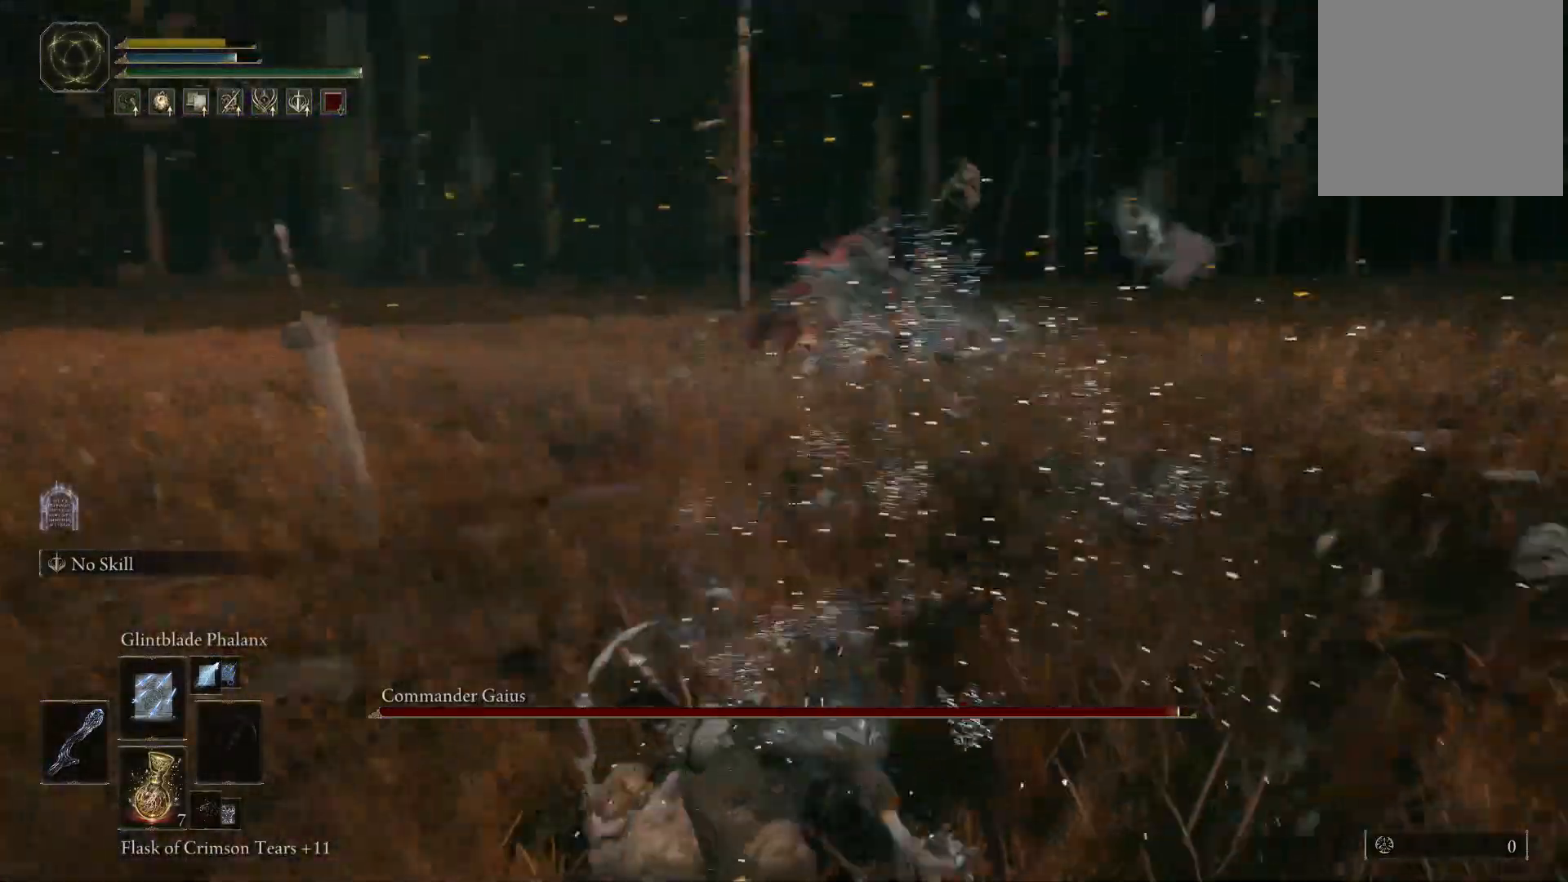
{"buttons": [], "left_stick": "center", "right_stick": "right", "events": [[283, "right_stick", "center"], [467, "right_stick", "right"]]}
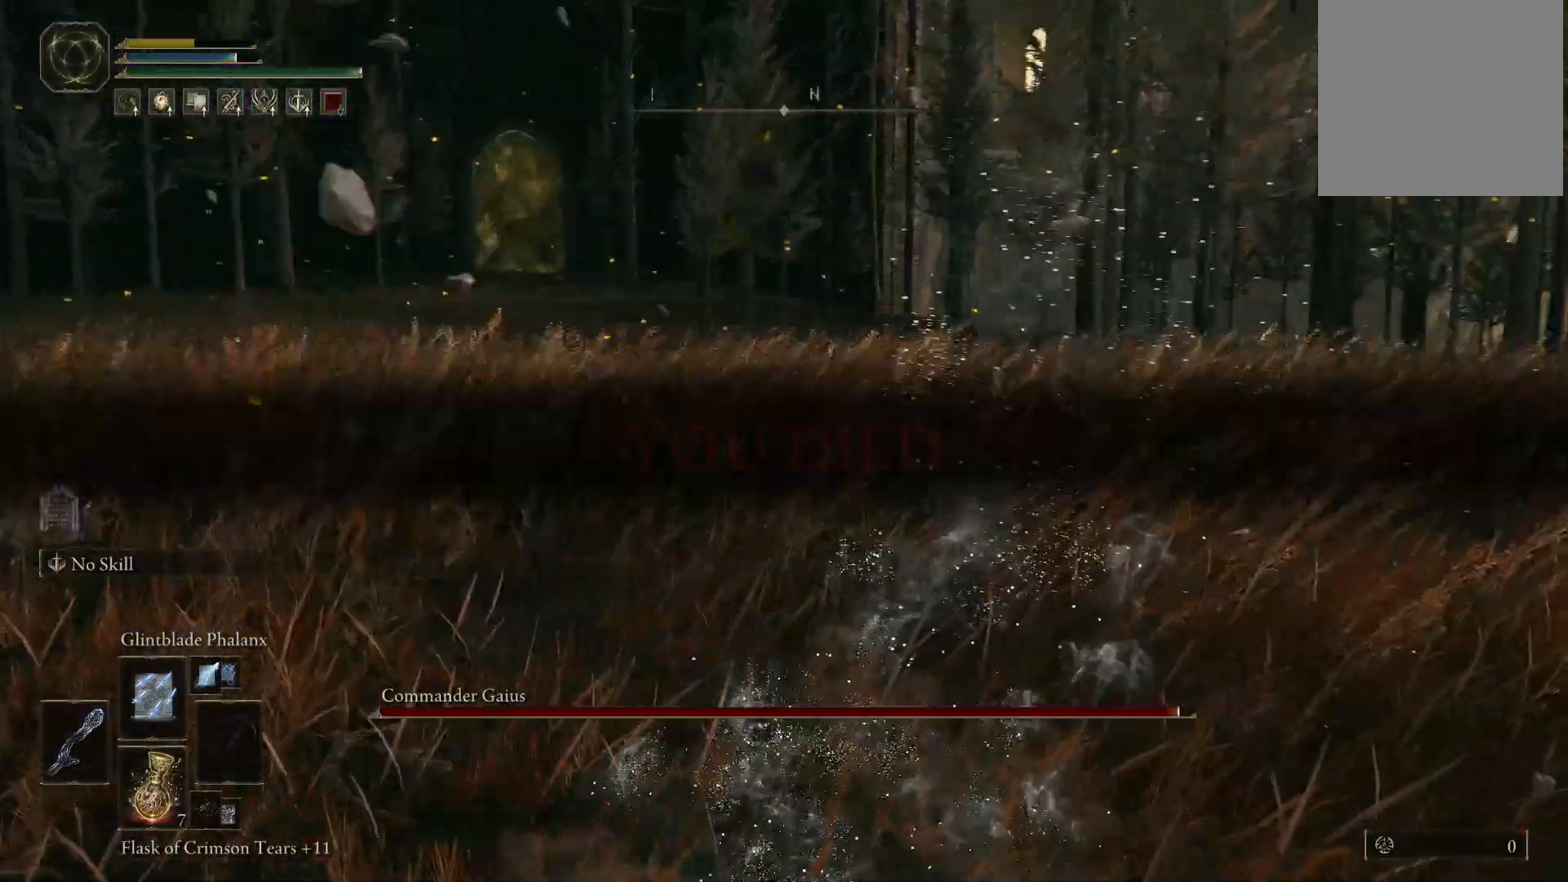
{"buttons": [], "left_stick": "center", "right_stick": "left", "events": [[50, "right_stick", "down-right"], [200, "right_stick", "left"]]}
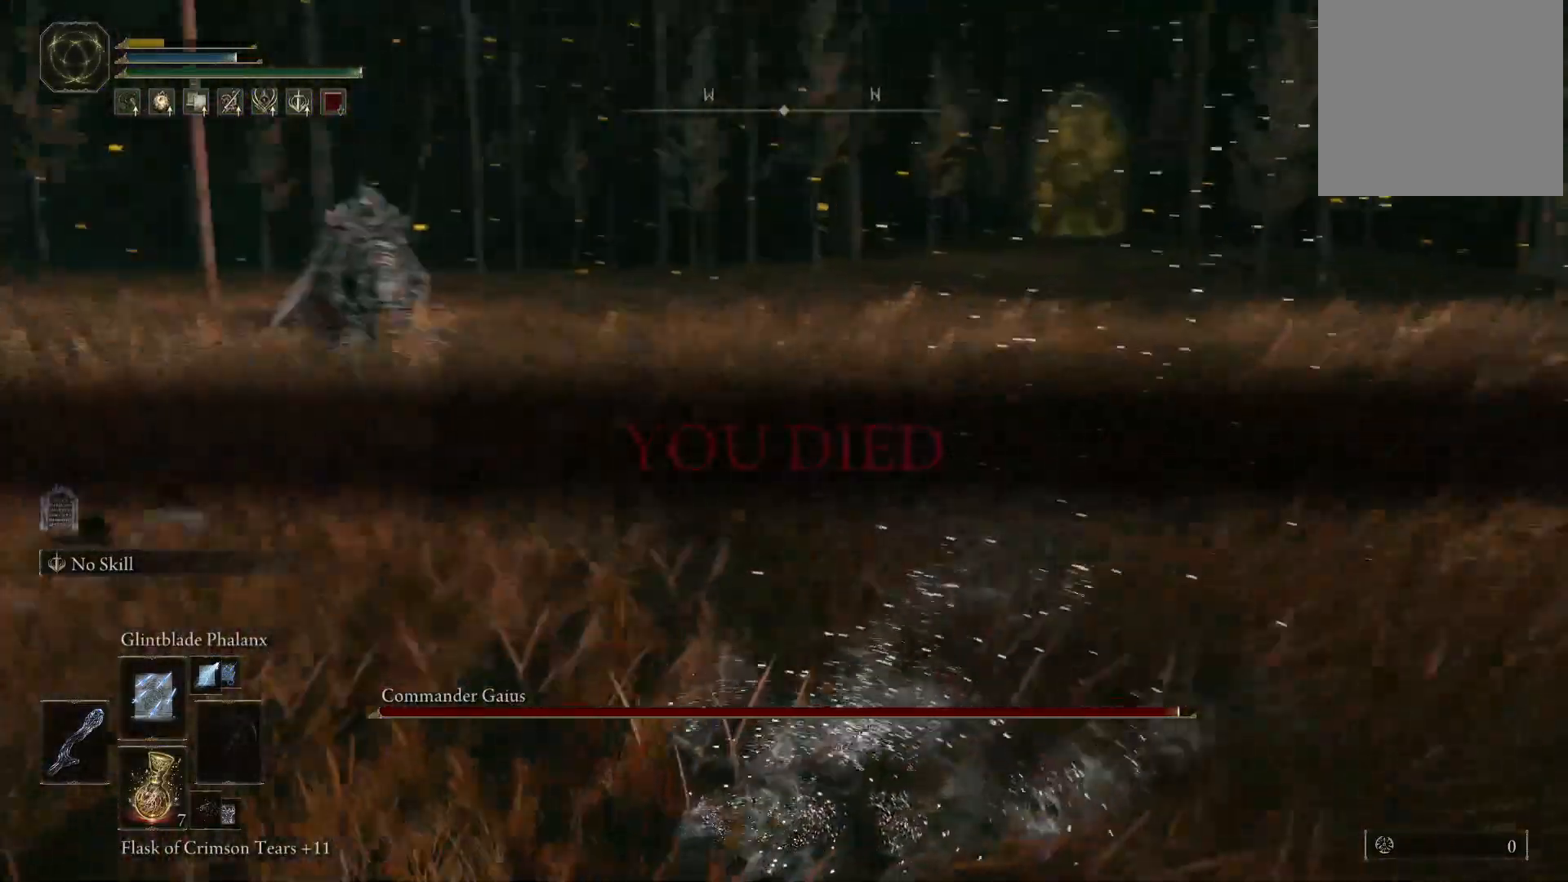
{"buttons": [], "left_stick": "center", "right_stick": "center", "events": [[167, "right_stick", "center"]]}
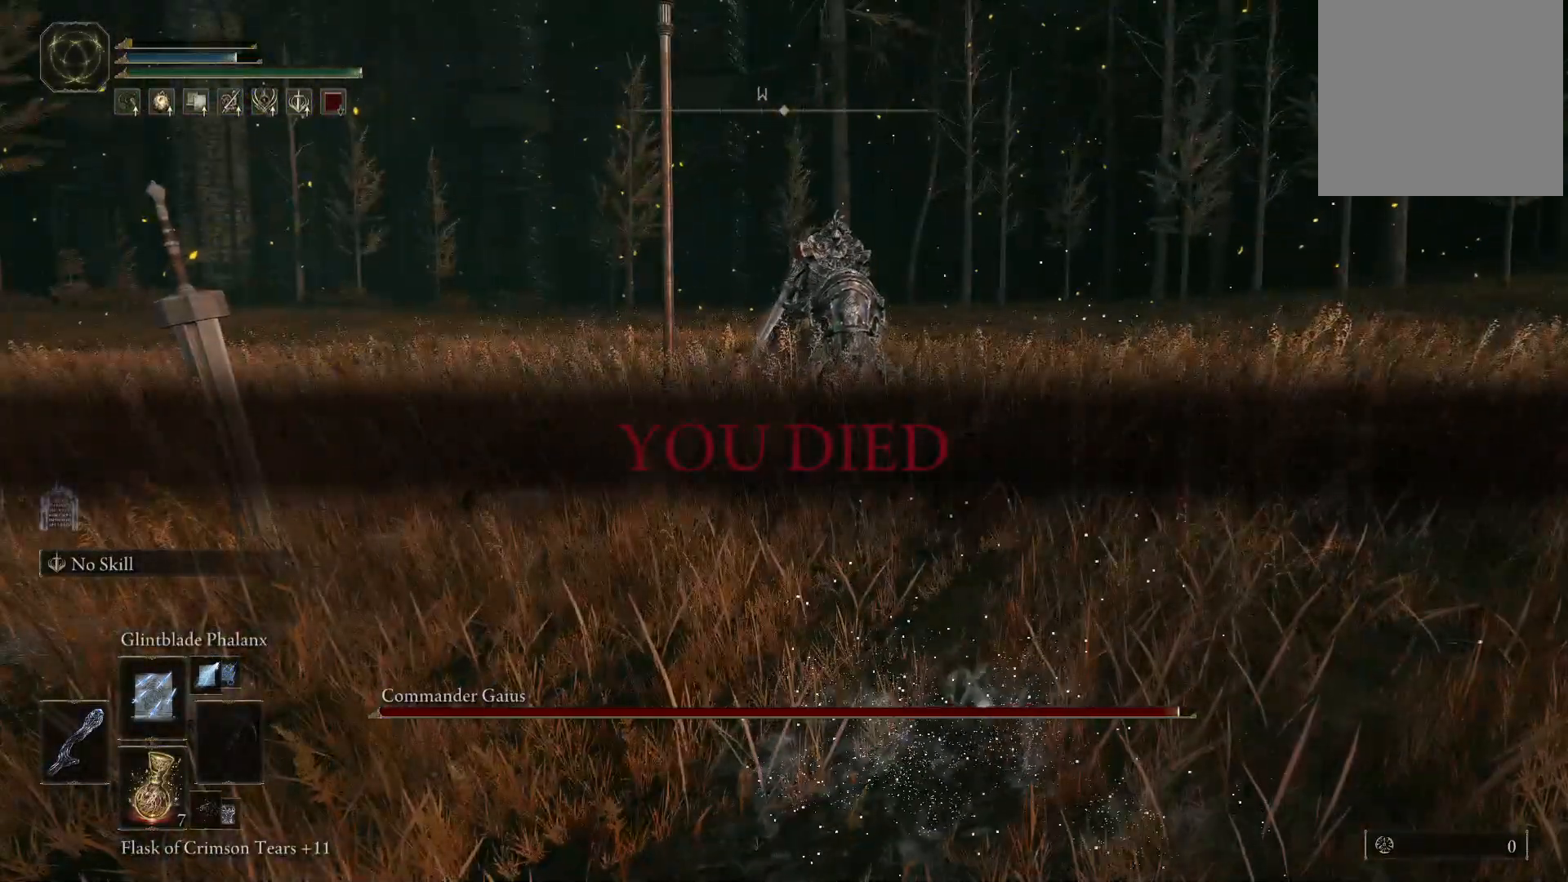
{"buttons": [], "left_stick": "center", "right_stick": "left", "events": [[33, "right_stick", "right"], [217, "right_stick", "center"], [317, "right_stick", "left"]]}
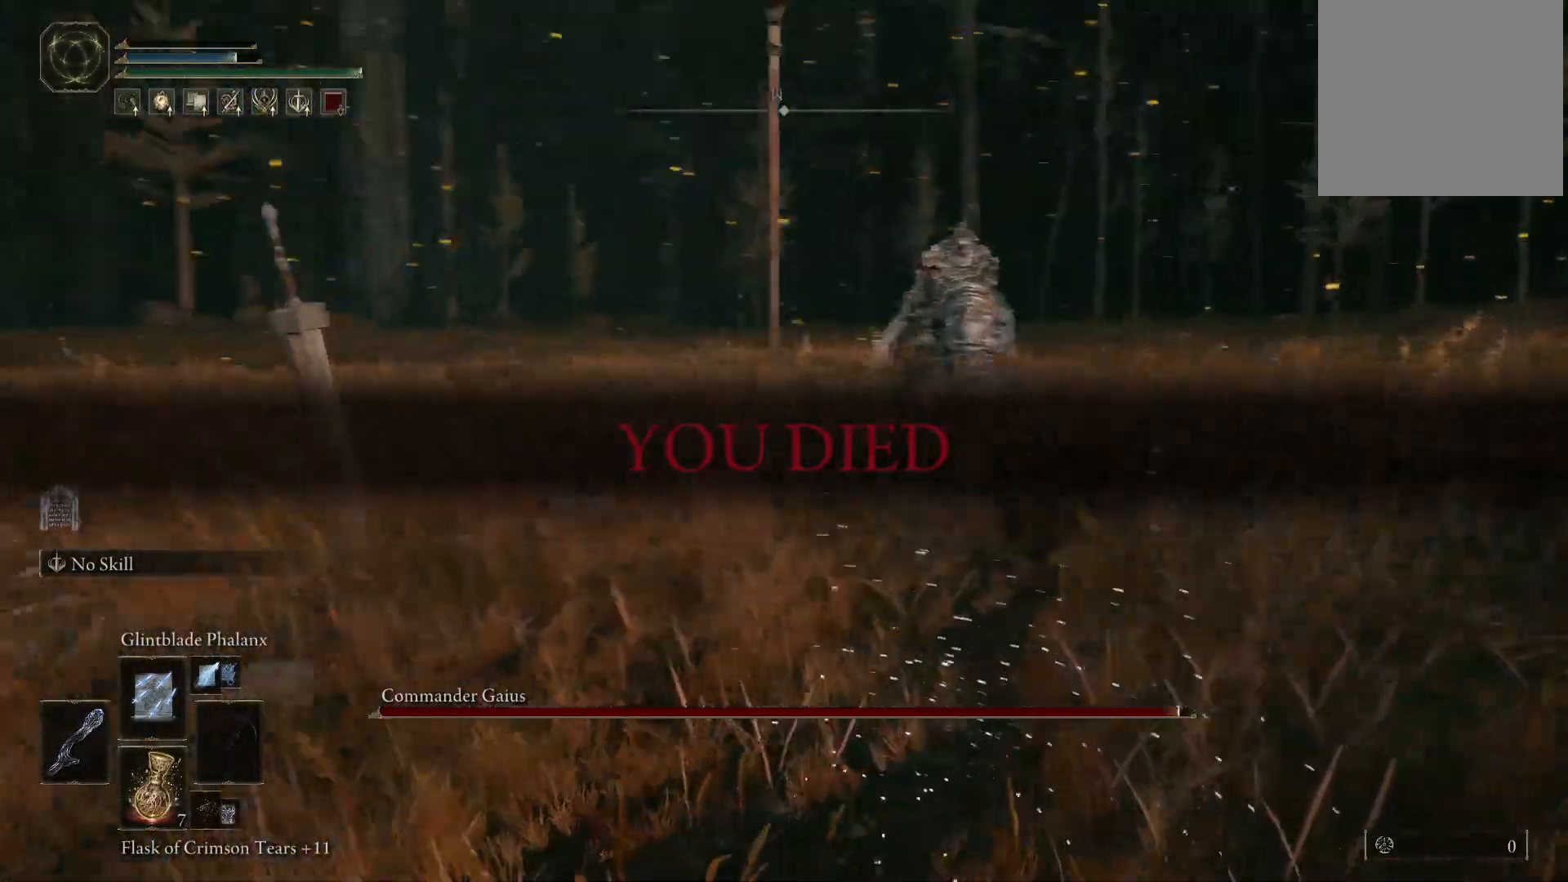
{"buttons": [], "left_stick": "center", "right_stick": "right", "events": [[83, "right_stick", "center"], [217, "right_stick", "right"]]}
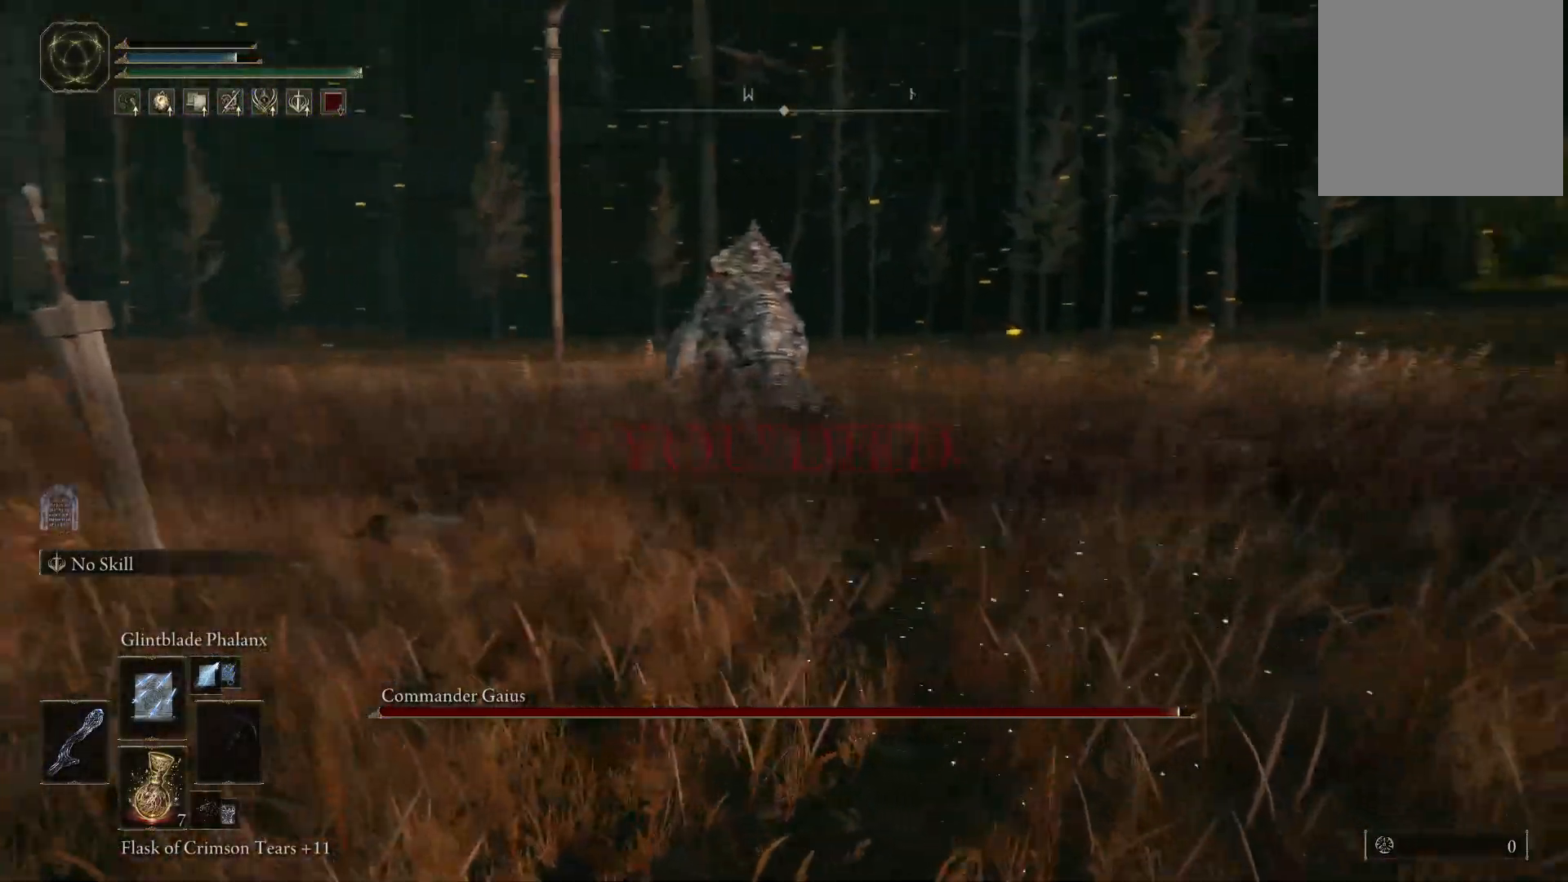
{"buttons": [], "left_stick": "center", "right_stick": "left", "events": [[383, "right_stick", "center"], [467, "right_stick", "left"]]}
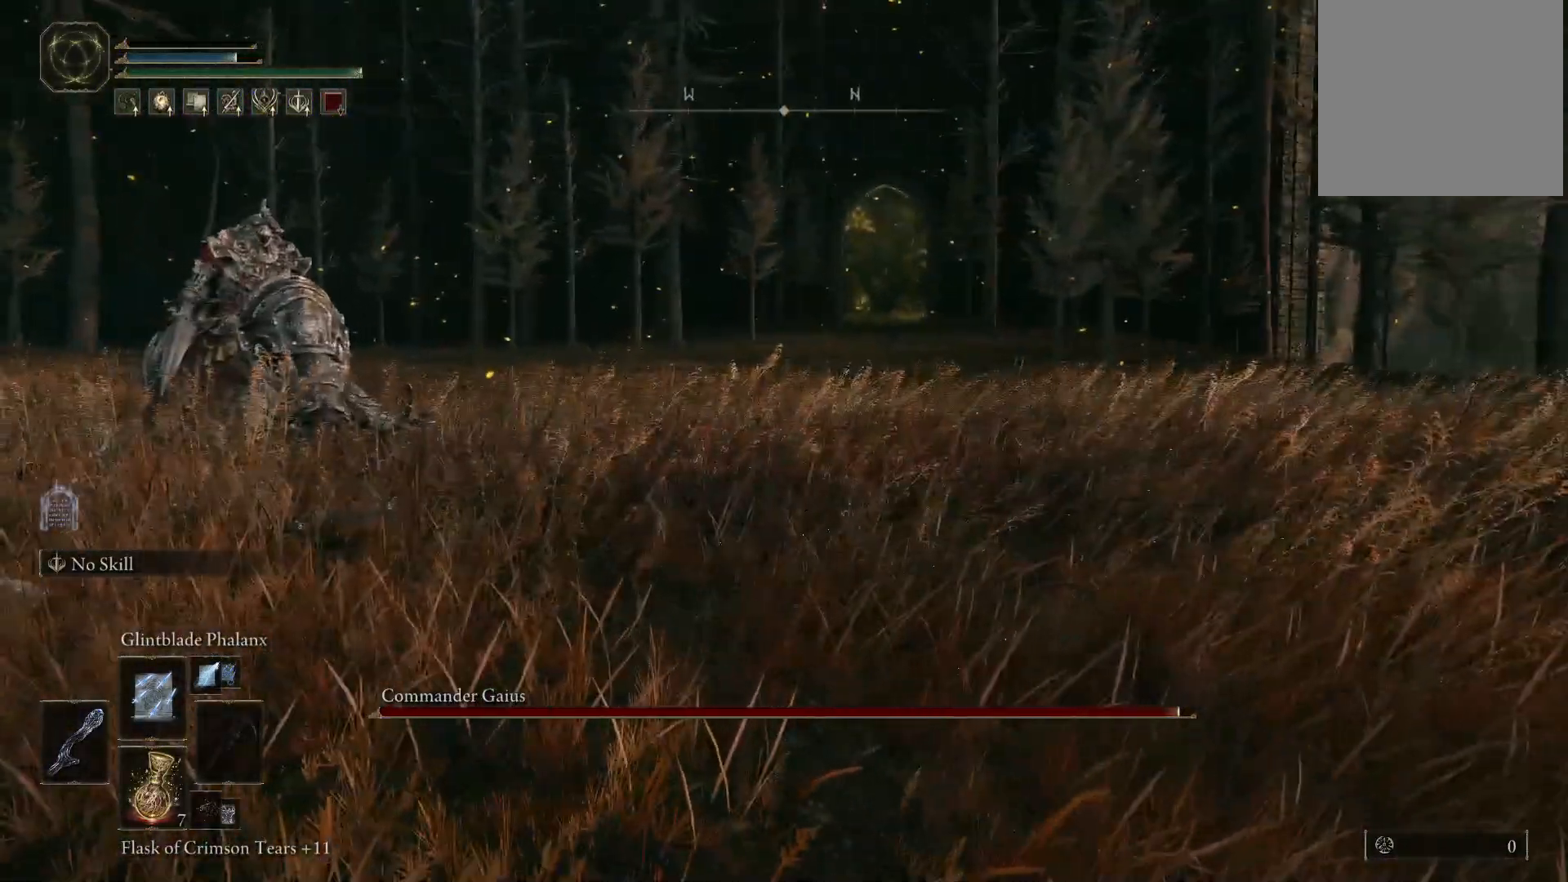
{"buttons": [], "left_stick": "center", "right_stick": "left", "events": [[183, "right_stick", "center"], [350, "right_stick", "left"]]}
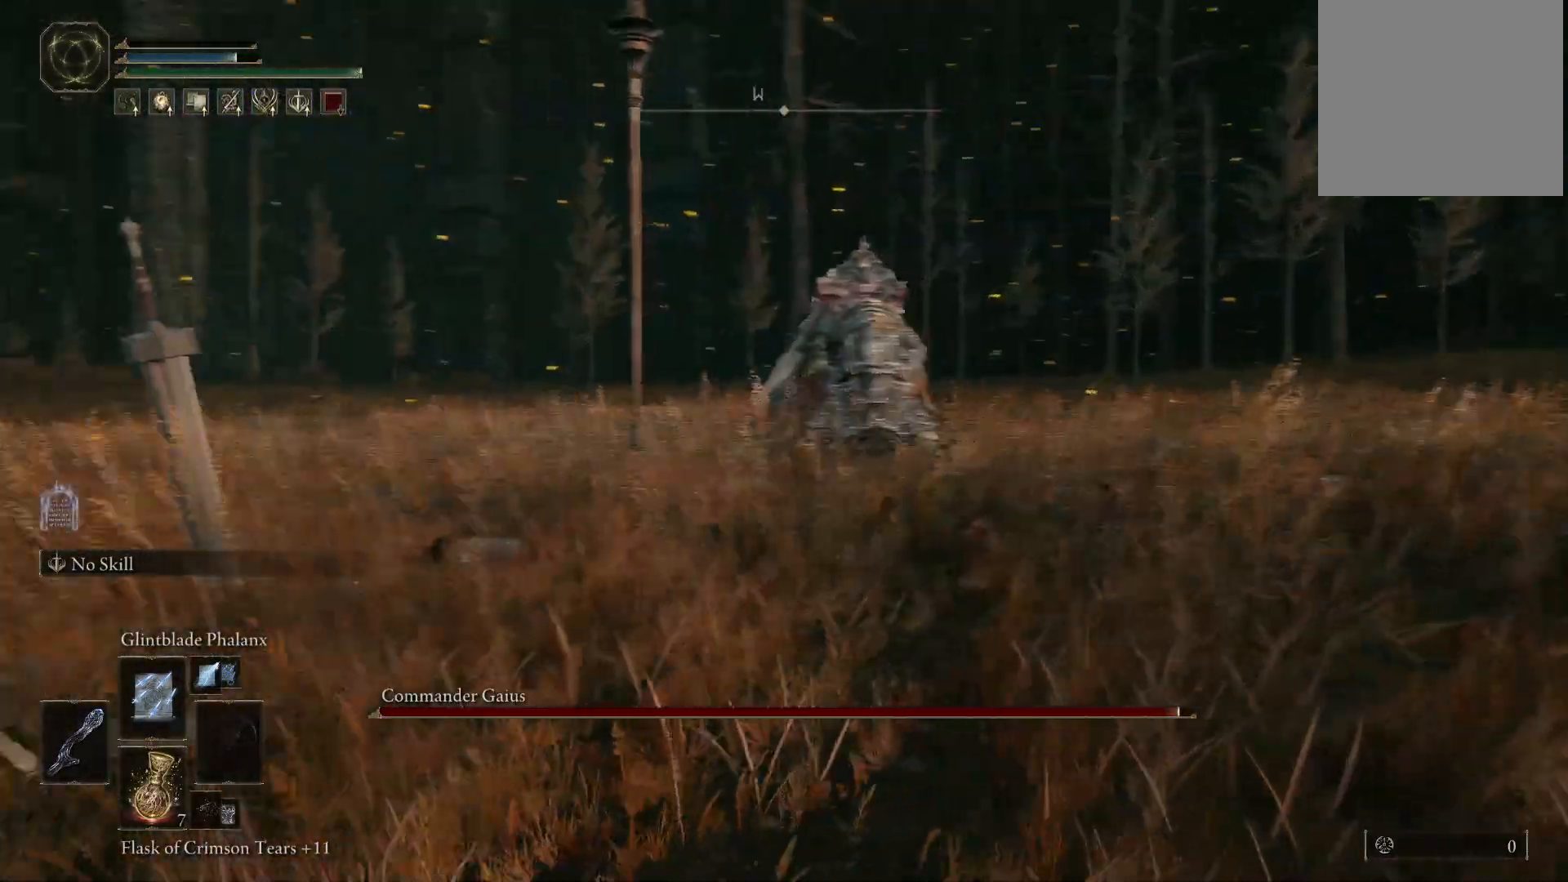
{"buttons": [], "left_stick": "center", "right_stick": "right", "events": [[317, "right_stick", "center"], [450, "right_stick", "right"]]}
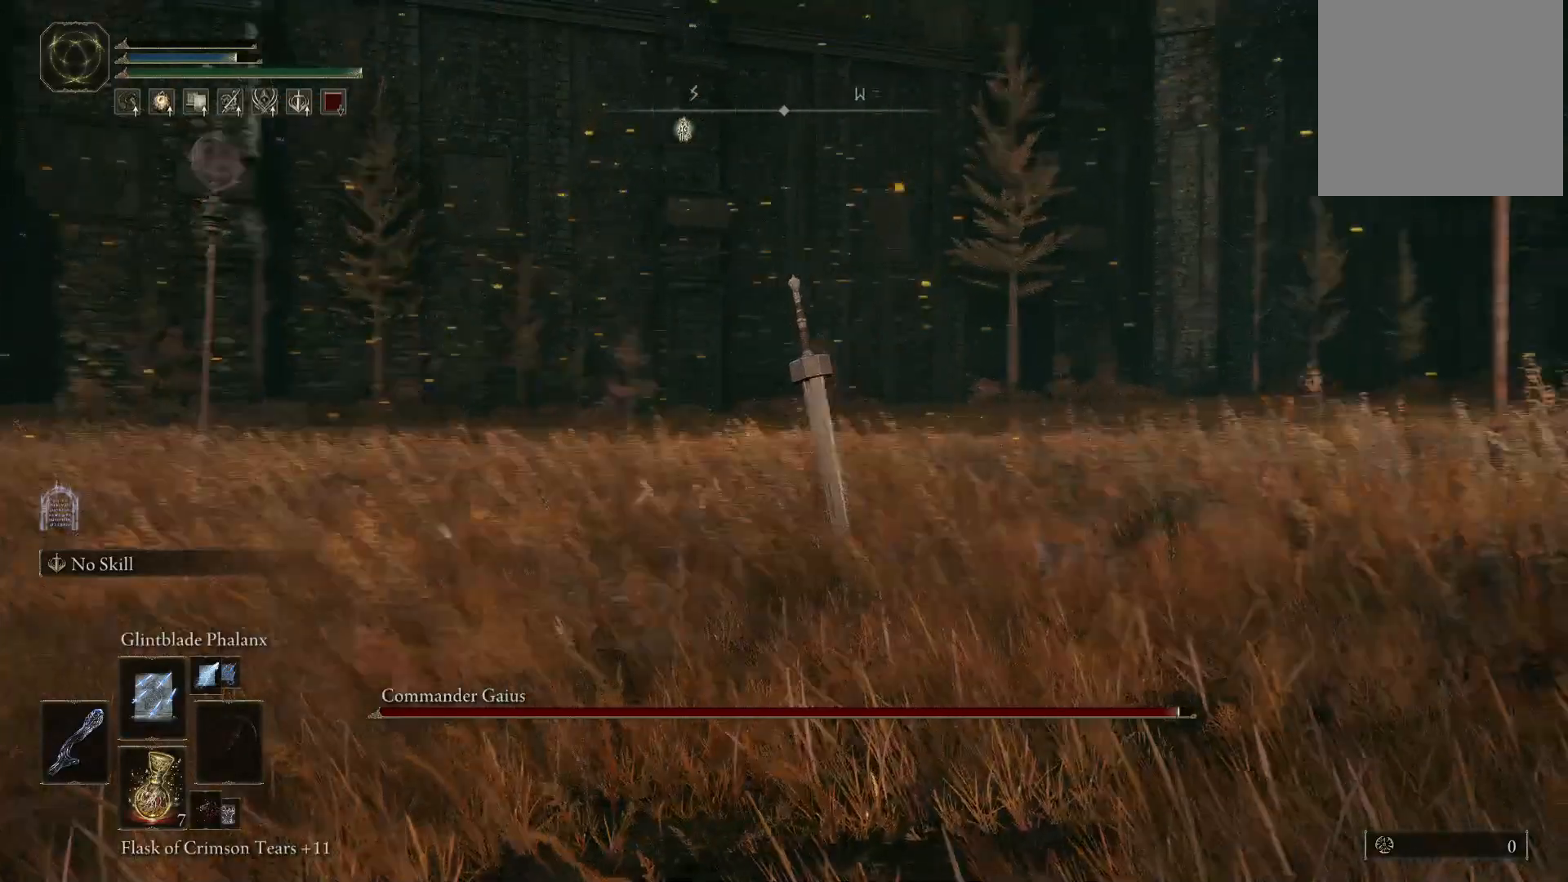
{"buttons": [], "left_stick": "center", "right_stick": "right", "events": []}
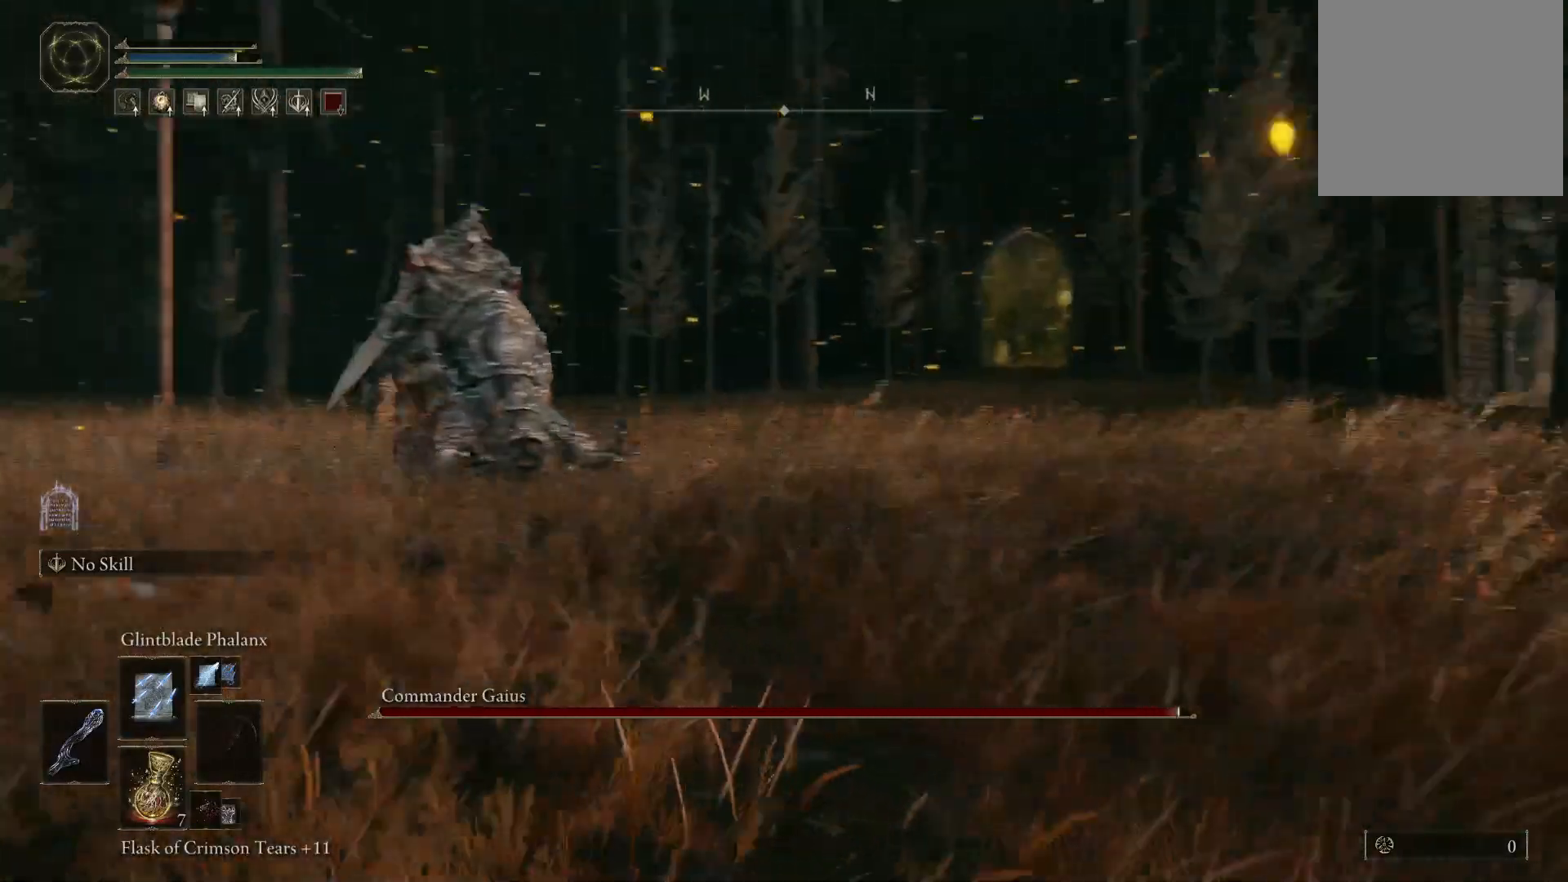
{"buttons": [], "left_stick": "center", "right_stick": "down", "events": [[100, "right_stick", "center"], [333, "right_stick", "down"]]}
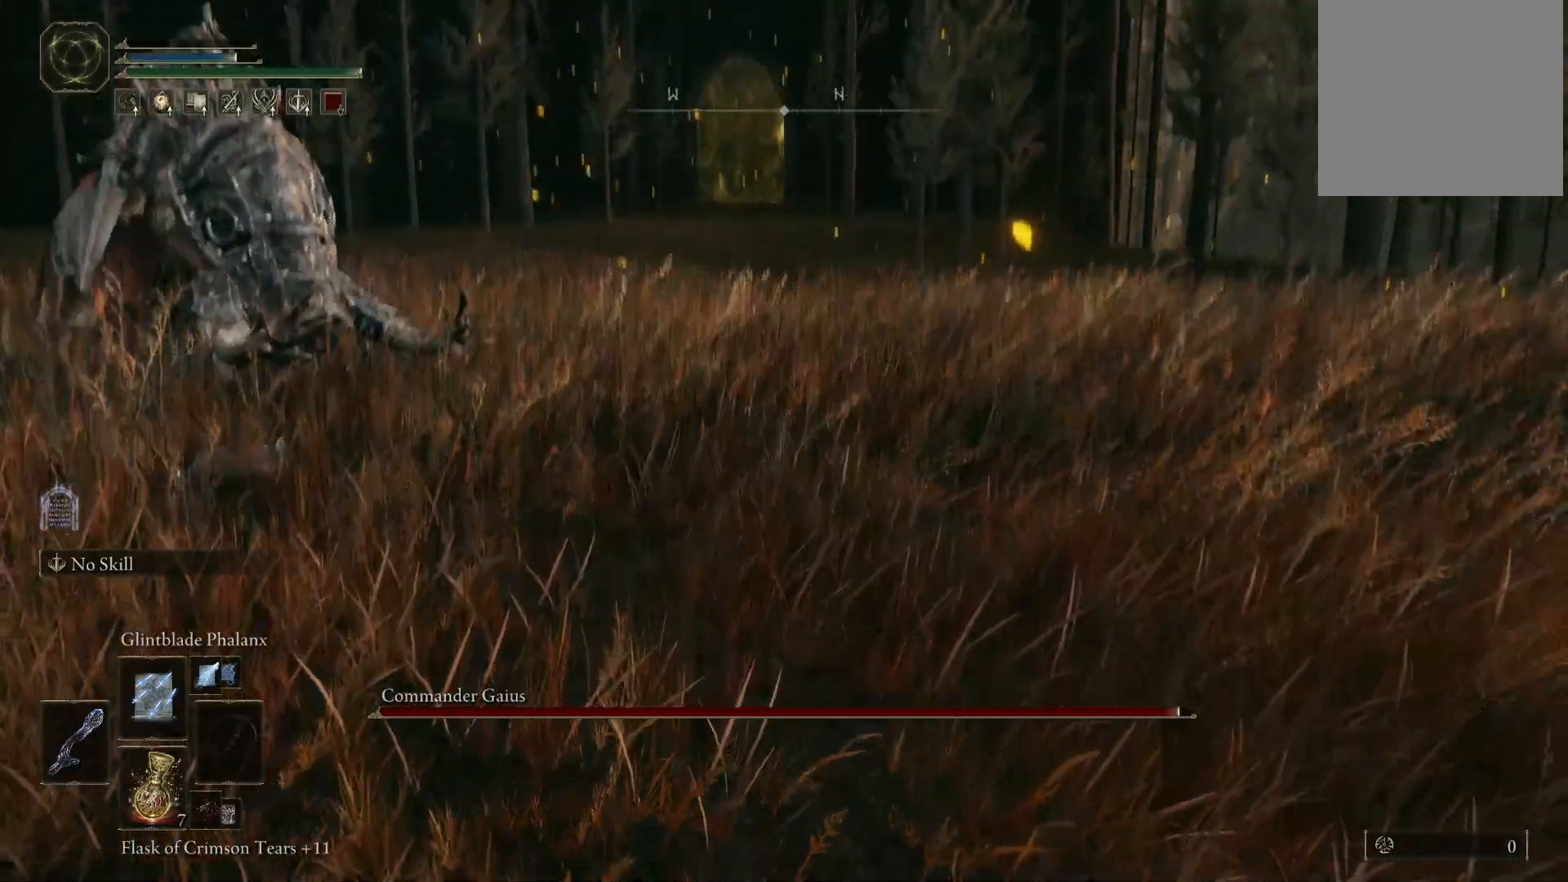
{"buttons": [], "left_stick": "center", "right_stick": "up", "events": [[67, "right_stick", "right"], [300, "right_stick", "center"], [450, "right_stick", "up"]]}
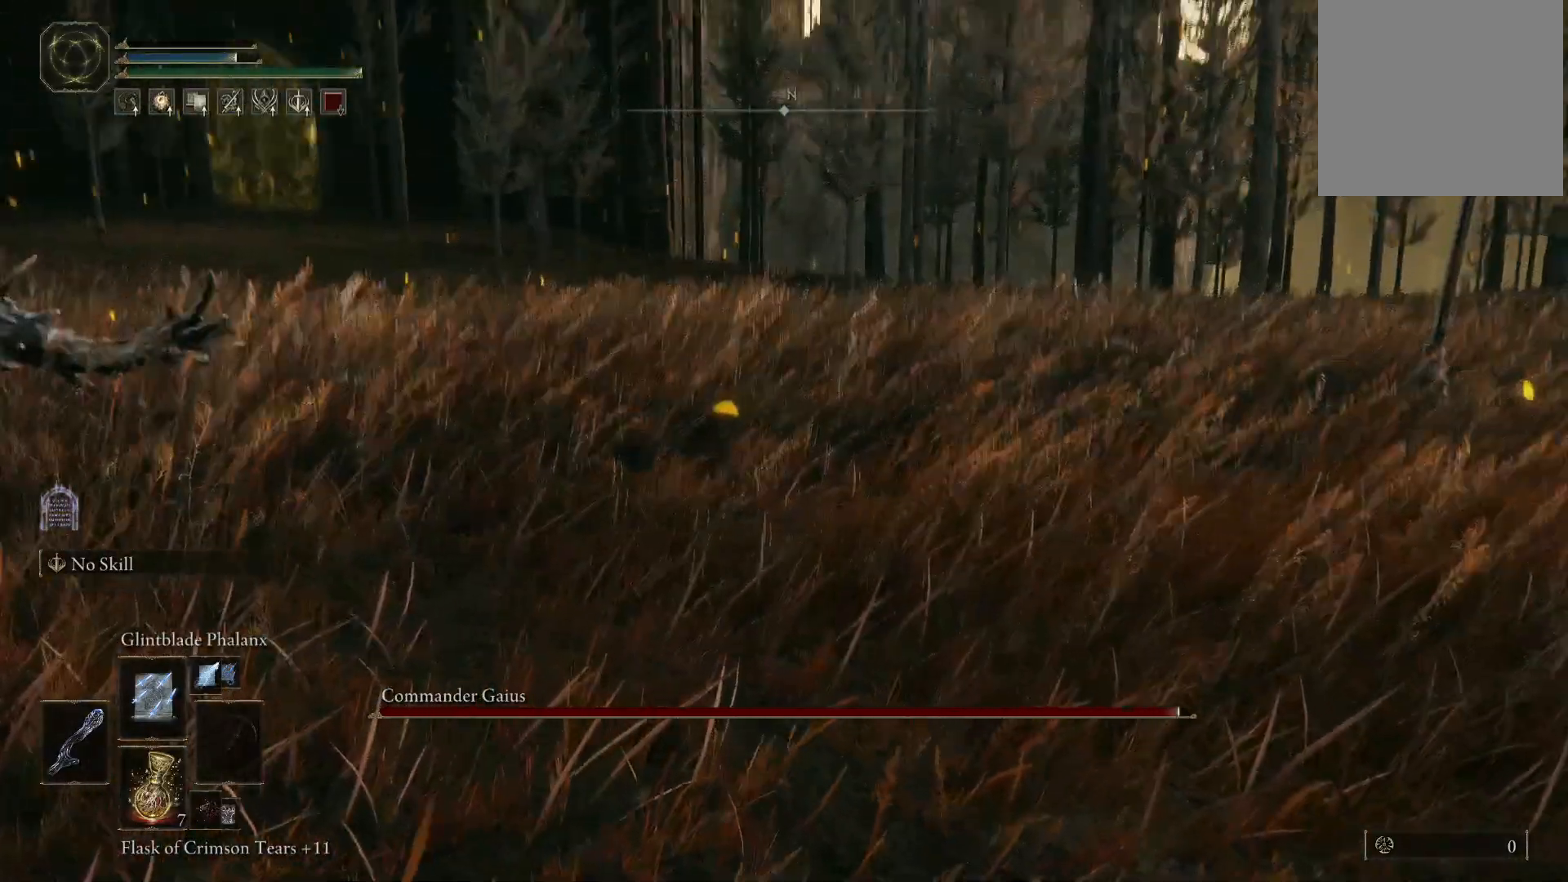
{"buttons": [], "left_stick": "center", "right_stick": "left", "events": [[150, "right_stick", "center"], [317, "right_stick", "left"]]}
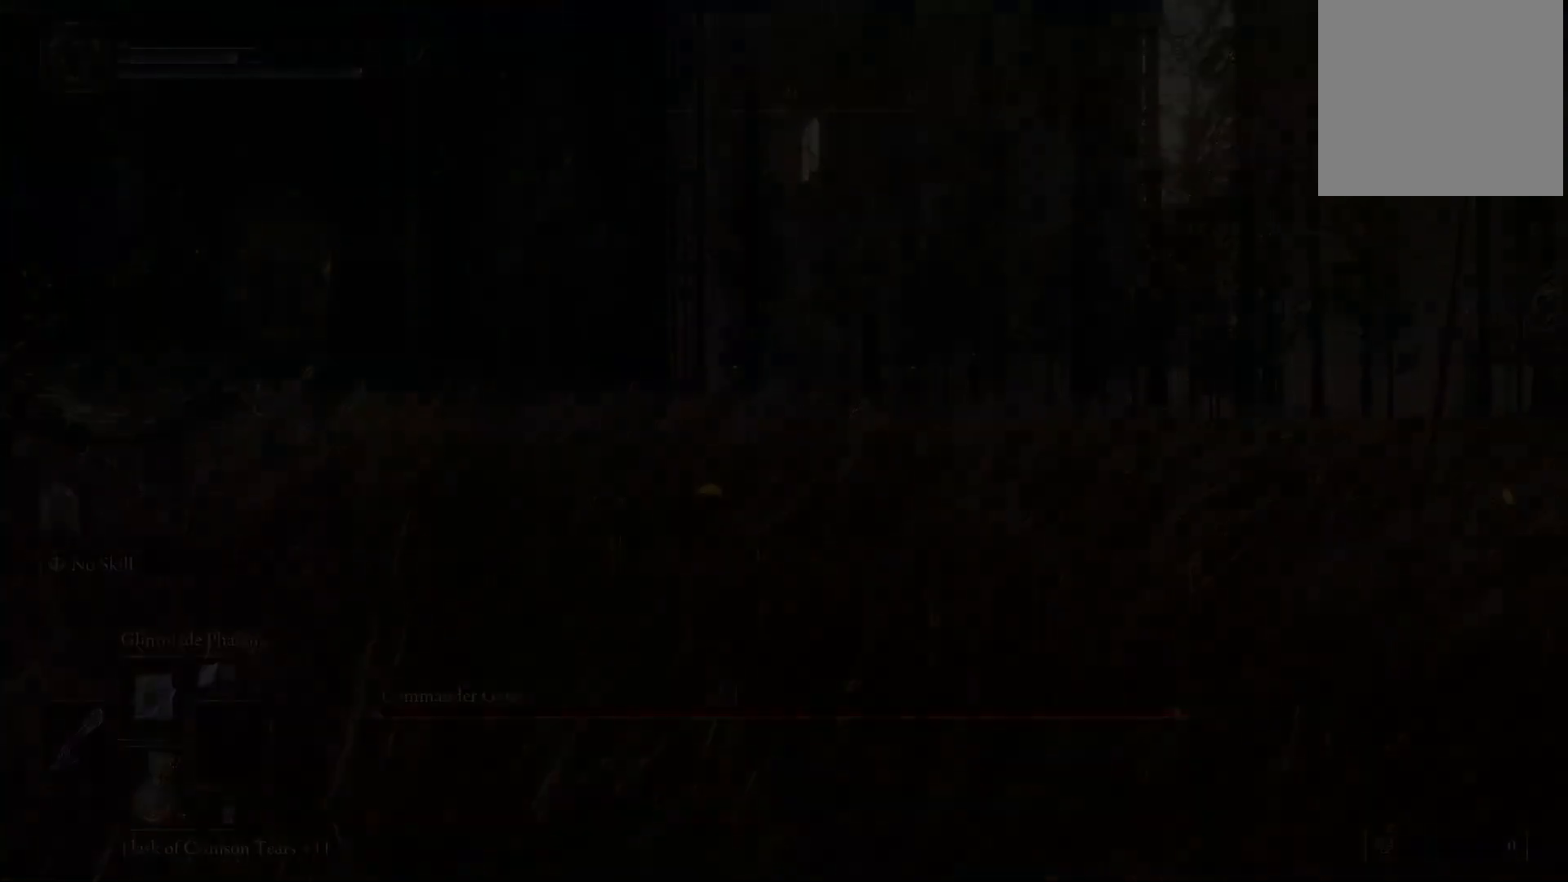
{"buttons": [], "left_stick": "center", "right_stick": "center", "events": [[133, "right_stick", "center"], [267, "right_stick", "left"], [500, "right_stick", "center"]]}
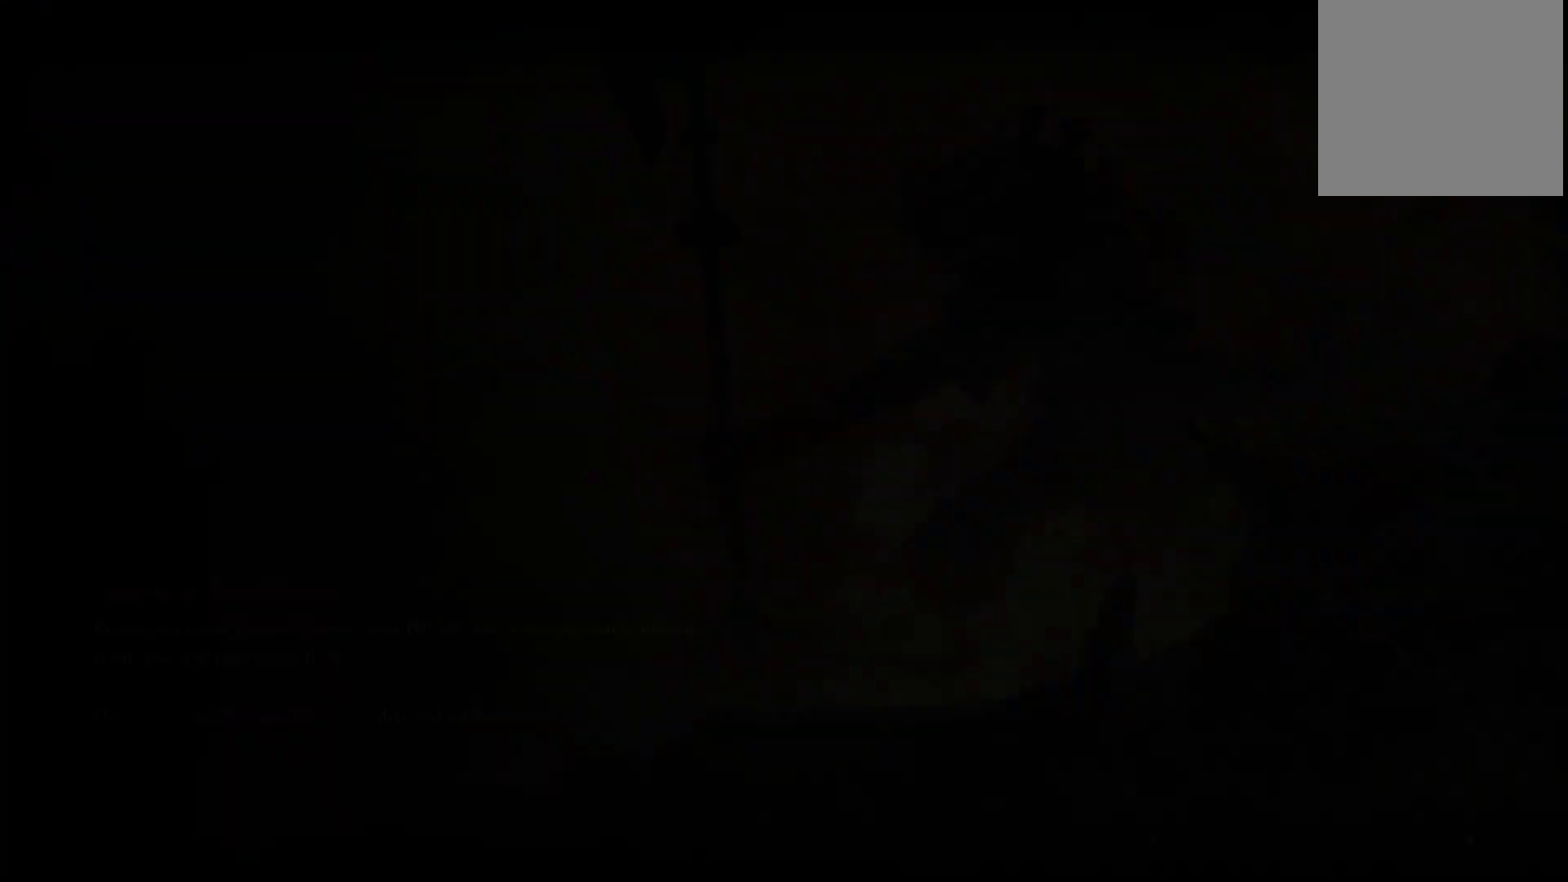
{"buttons": [], "left_stick": "center", "right_stick": "center", "events": []}
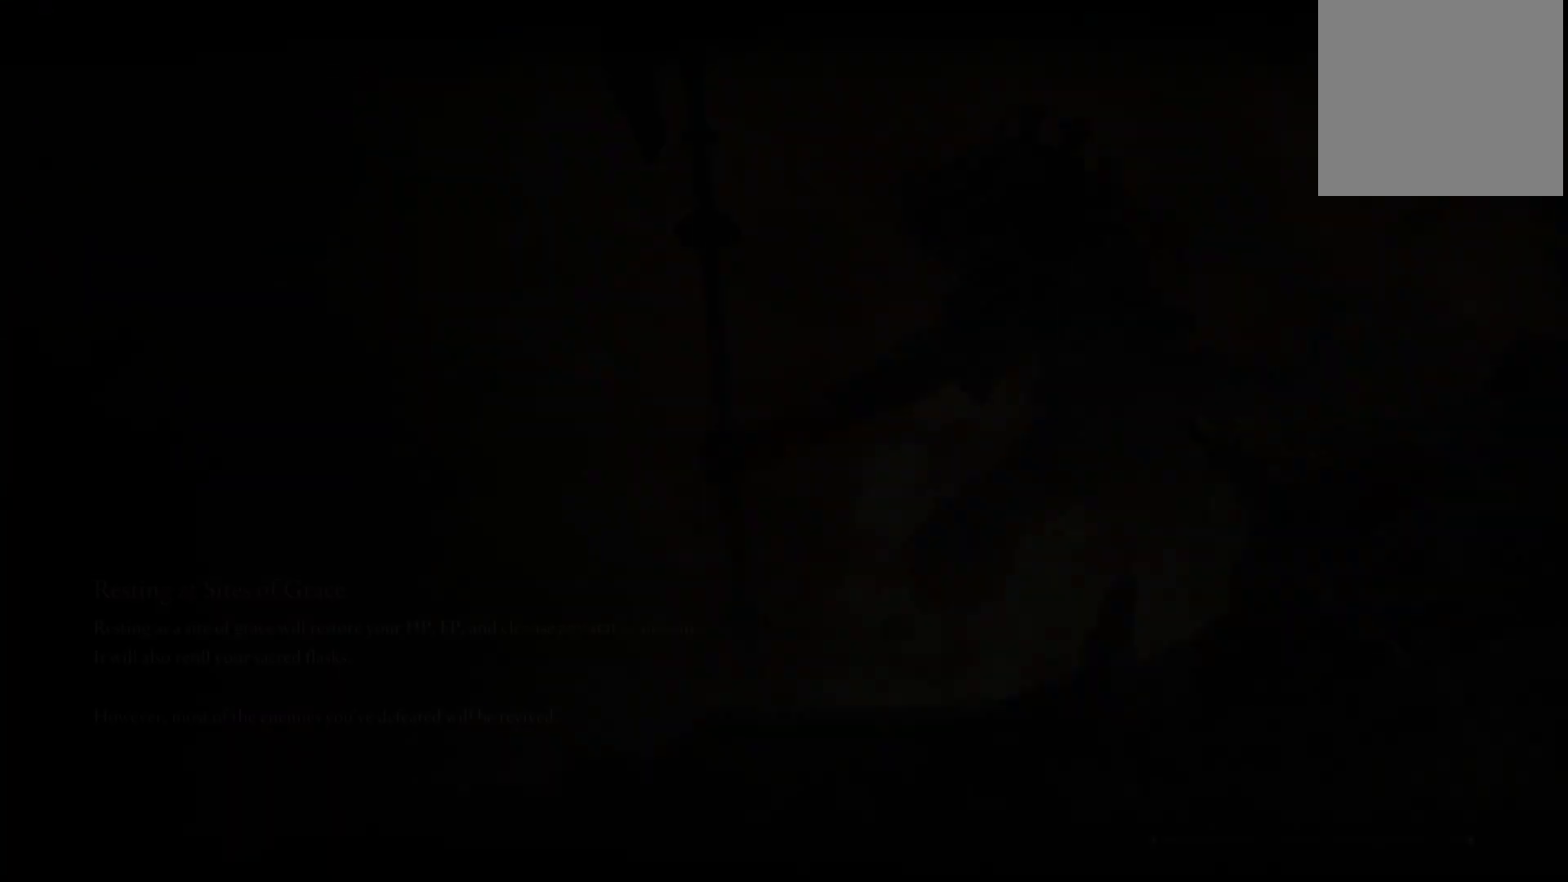
{"buttons": [], "left_stick": "center", "right_stick": "left", "events": [[100, "right_stick", "left"], [167, "right_stick", "up-left"], [283, "right_stick", "center"], [433, "right_stick", "left"]]}
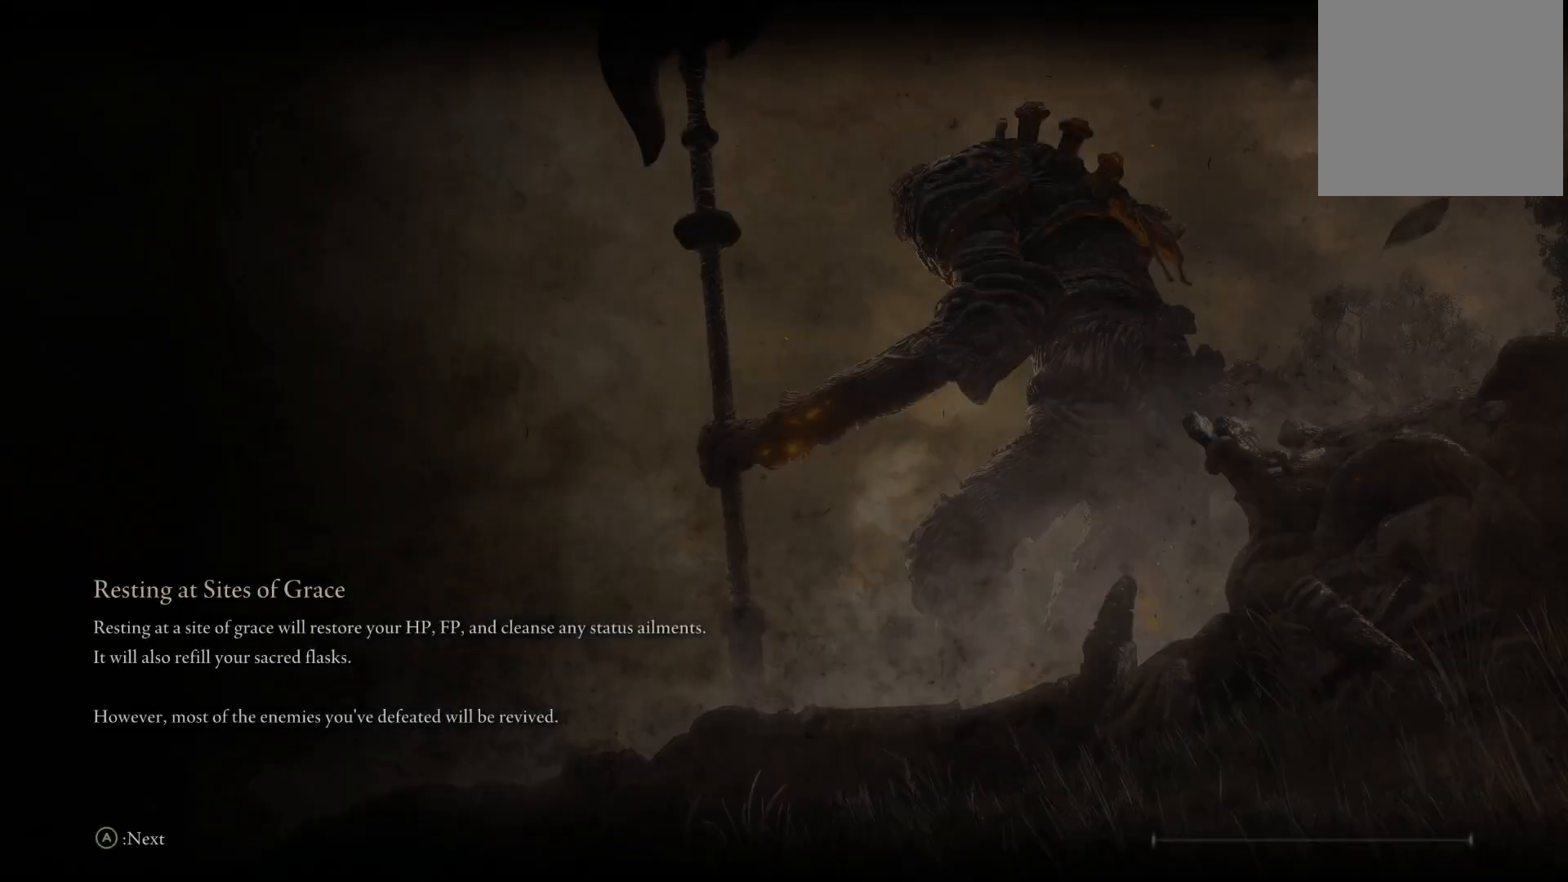
{"buttons": [], "left_stick": "center", "right_stick": "left", "events": [[167, "right_stick", "center"], [383, "right_stick", "left"]]}
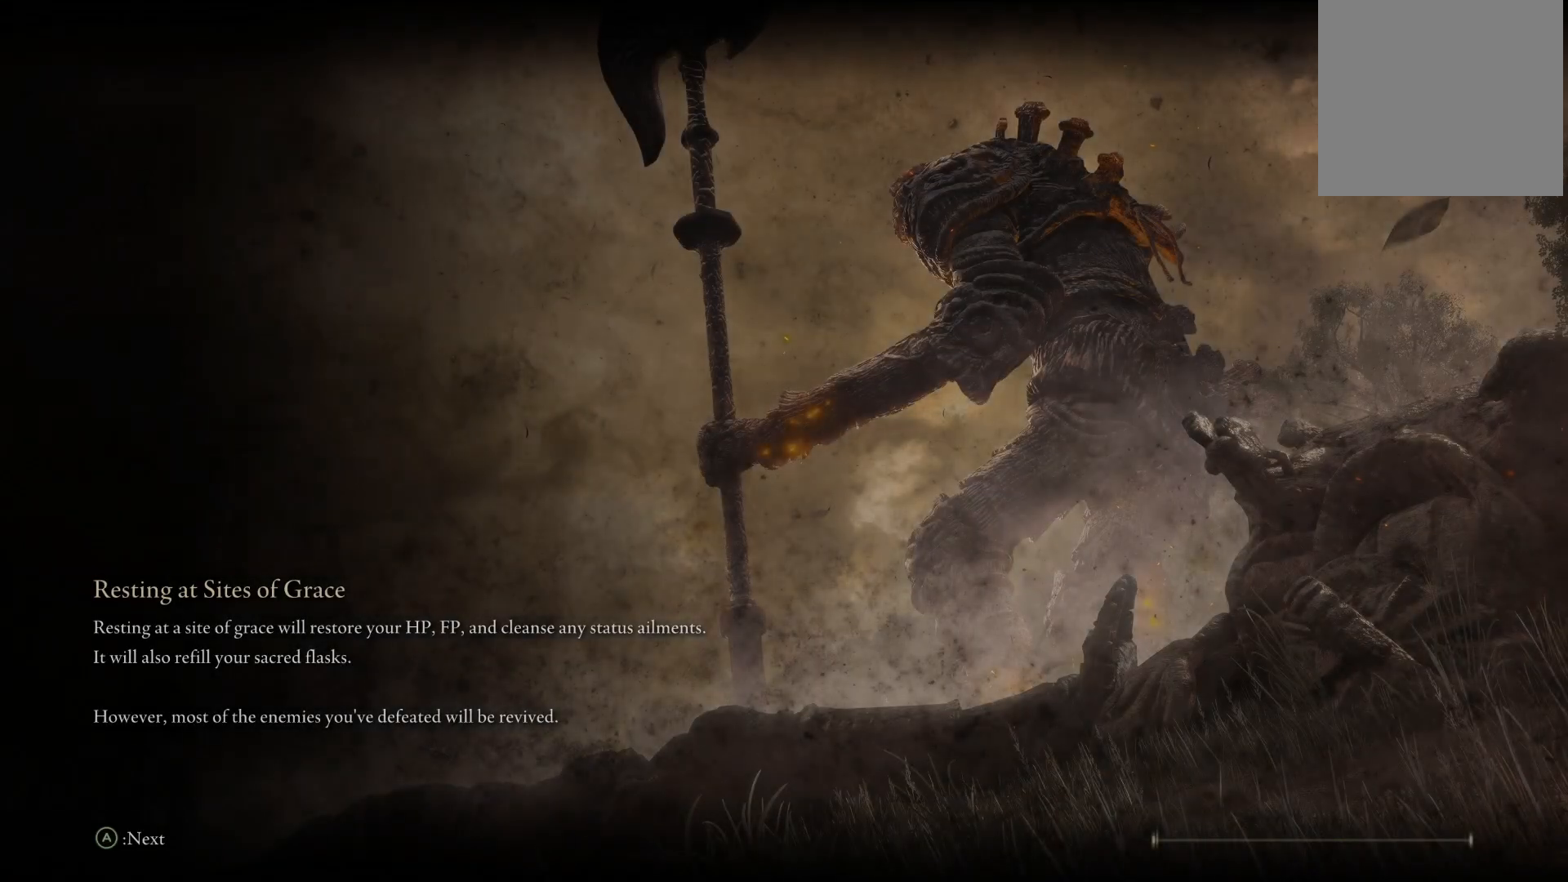
{"buttons": [], "left_stick": "center", "right_stick": "center", "events": [[50, "right_stick", "center"]]}
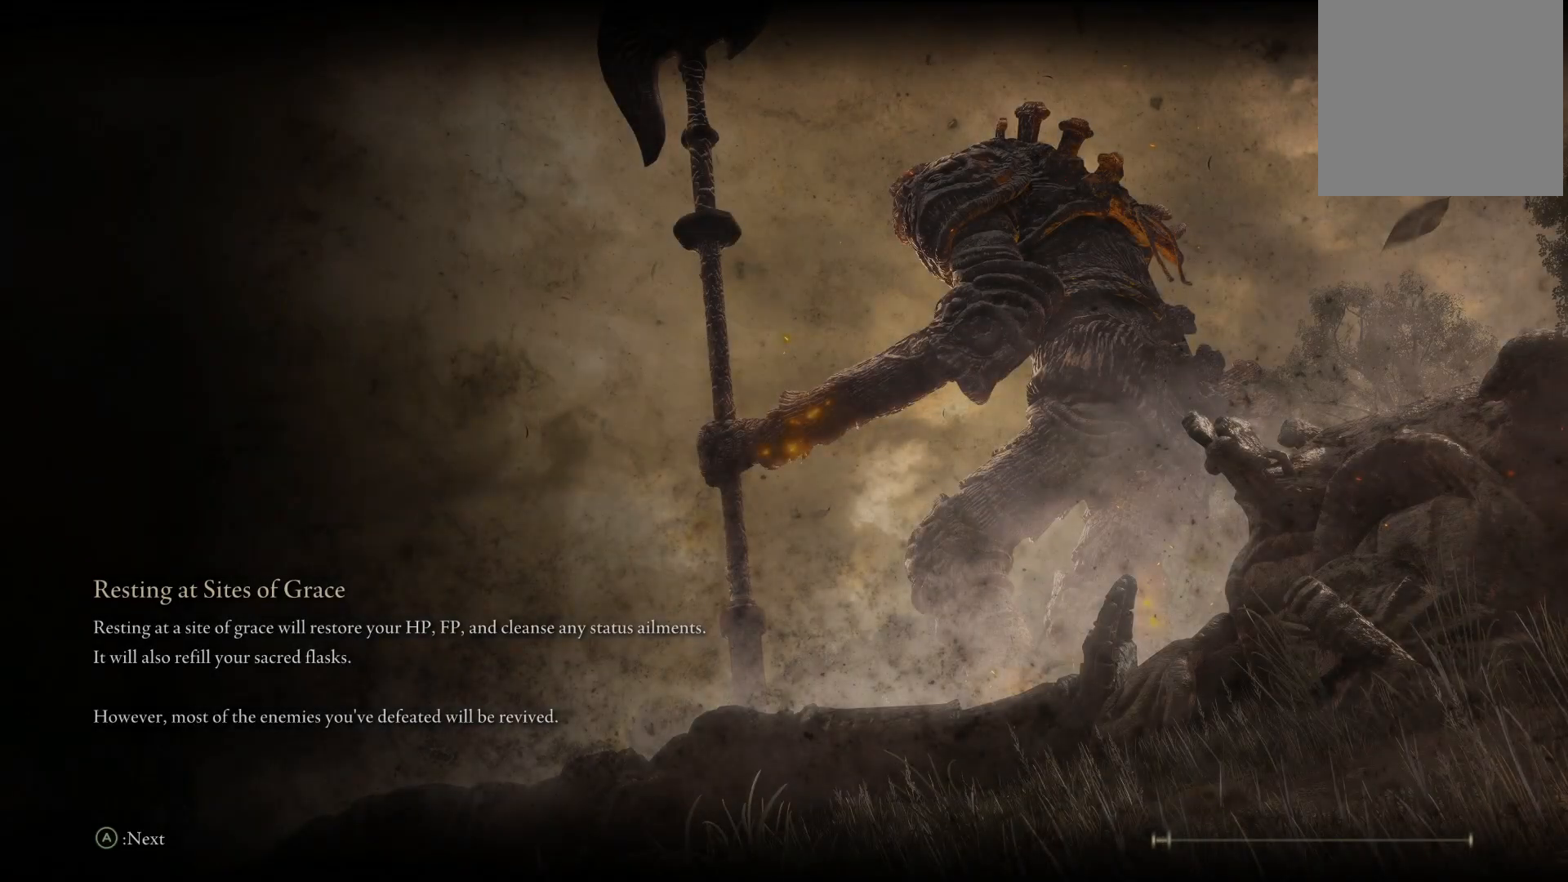
{"buttons": [], "left_stick": "center", "right_stick": "center", "events": []}
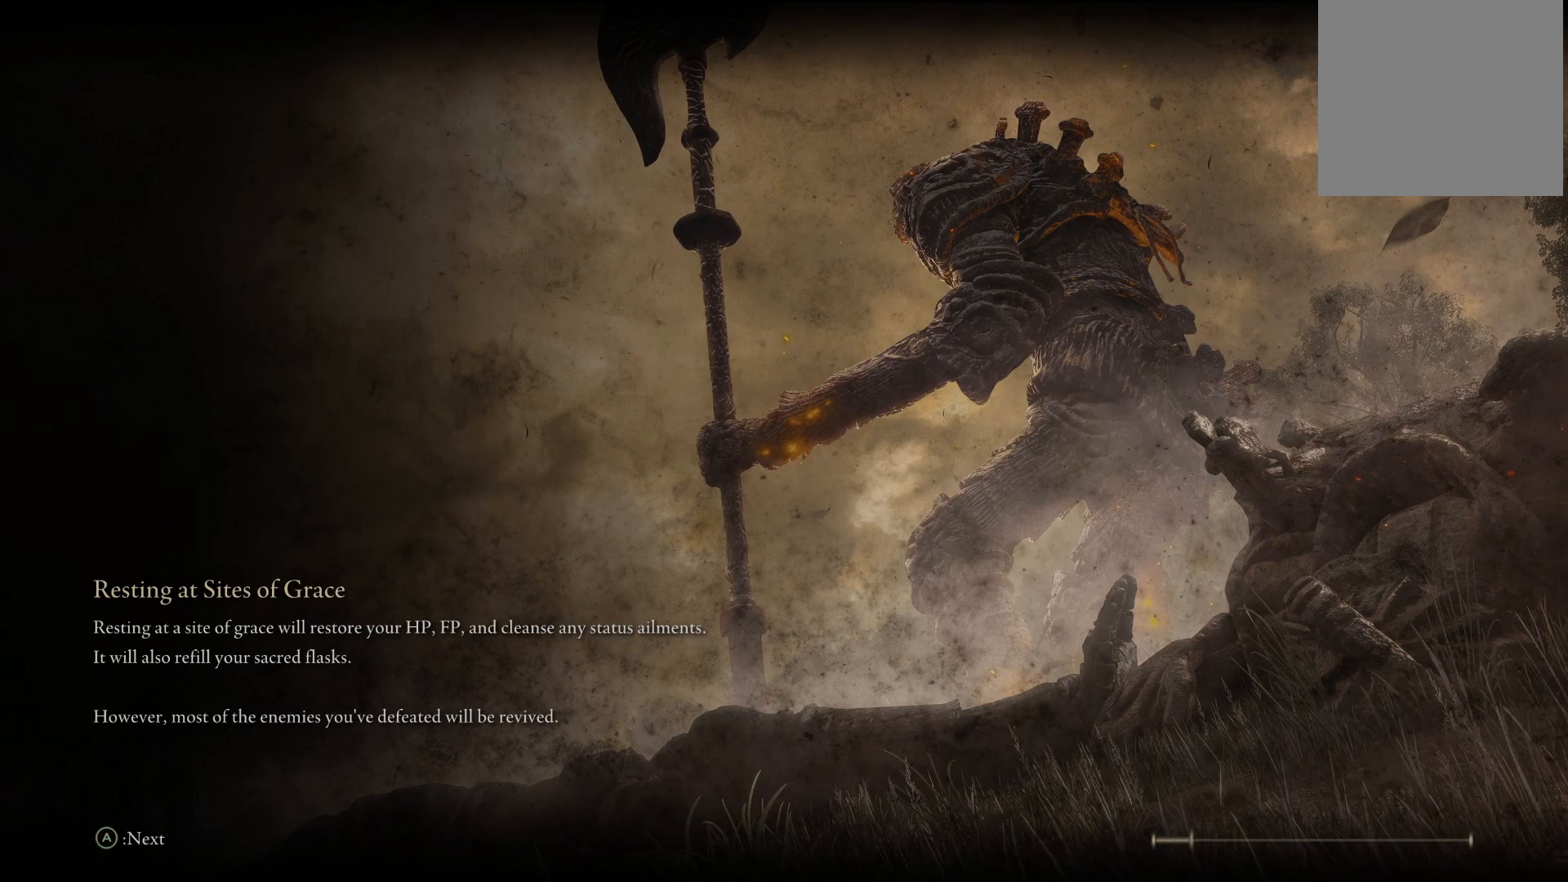
{"buttons": [], "left_stick": "center", "right_stick": "center", "events": []}
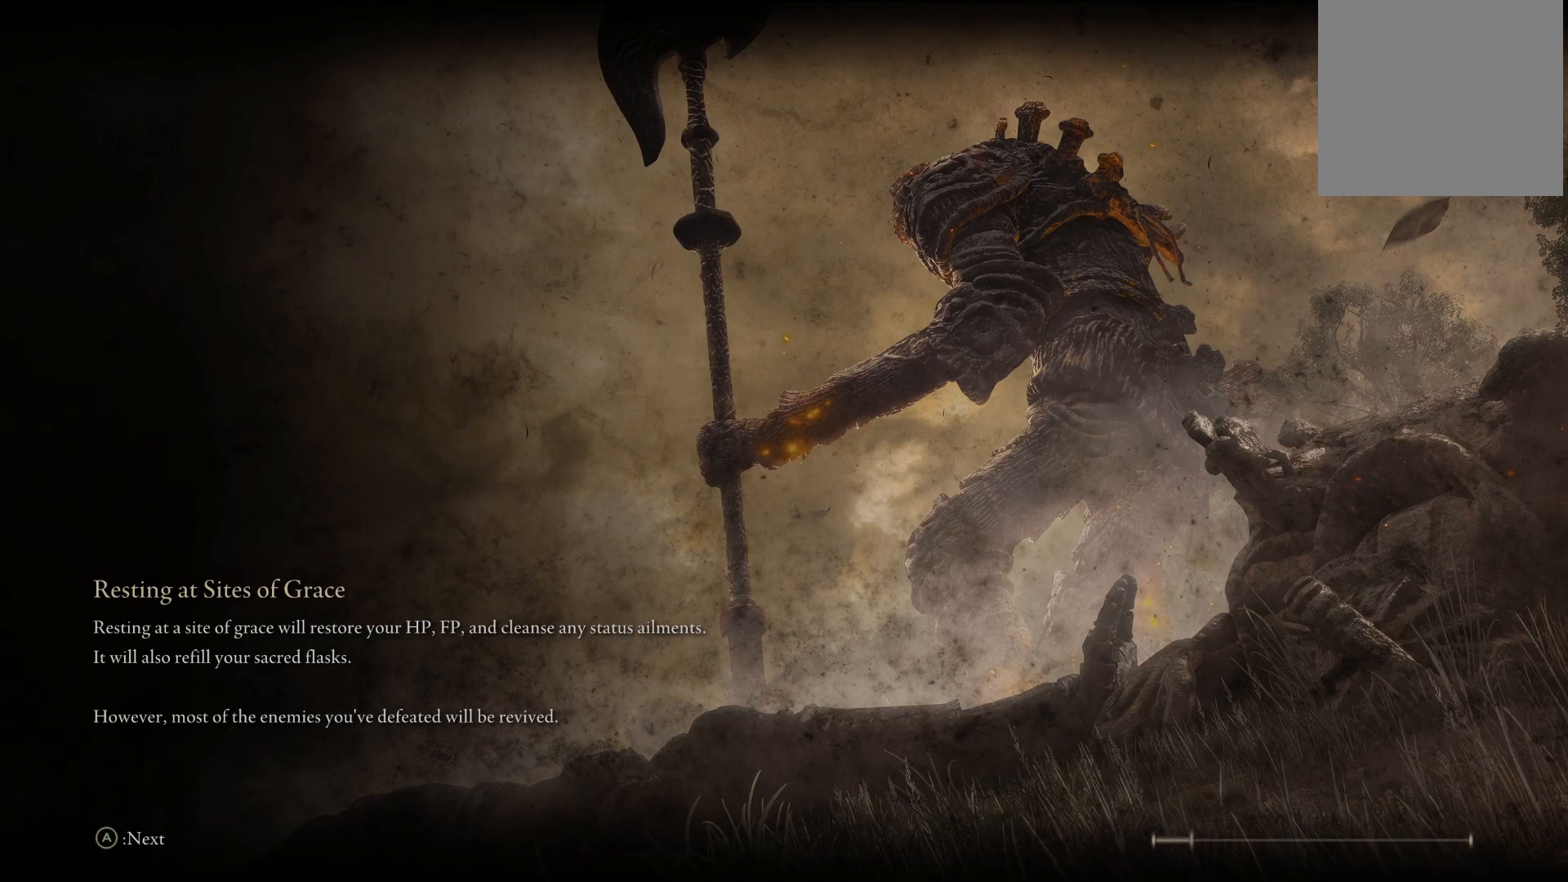
{"buttons": [], "left_stick": "center", "right_stick": "center", "events": []}